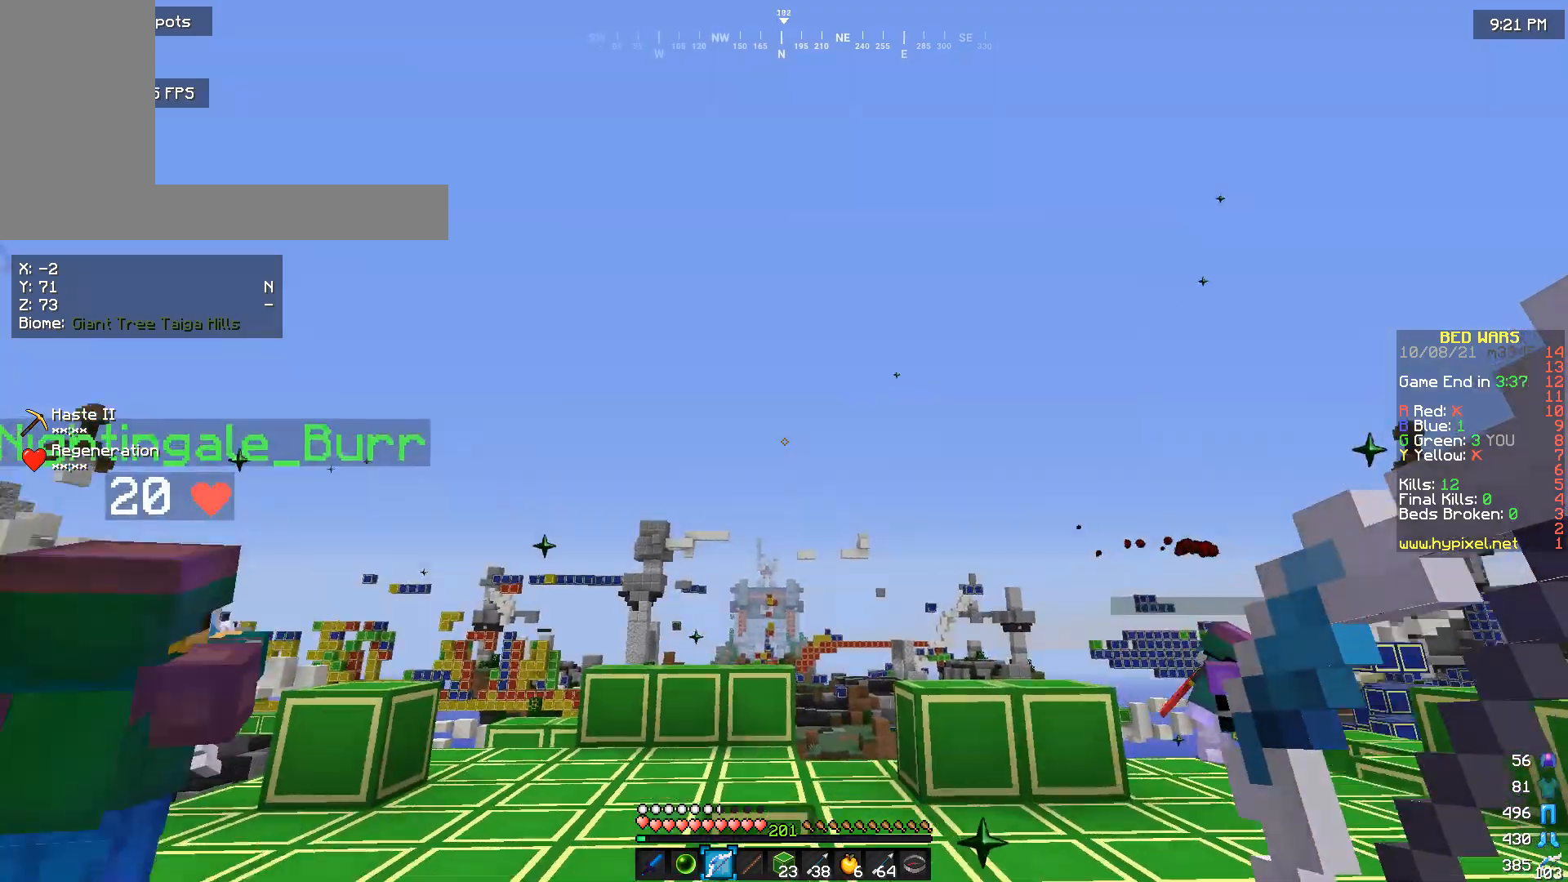
Gameplay with keyboard and mouse; each line is a JSON object with the keys and mouse buttons held at the frame after it. "events" lists presses ("down") and releases ("up") of "a", "d", "s", "w", "mouse_left" and "mouse_right" between this image and that frame as [ms after this image, input, new state], when the widget could be followed in between. "mouse_left", "mouse_right" = the "left", "right" buttons of the "mouse" list. No other keys are recorded. Fast repeated clicks can show as one long hold. Mouse movement is not recorded.
{"keys": ["w"], "mouse": [], "events": [[300, "w", "down"]]}
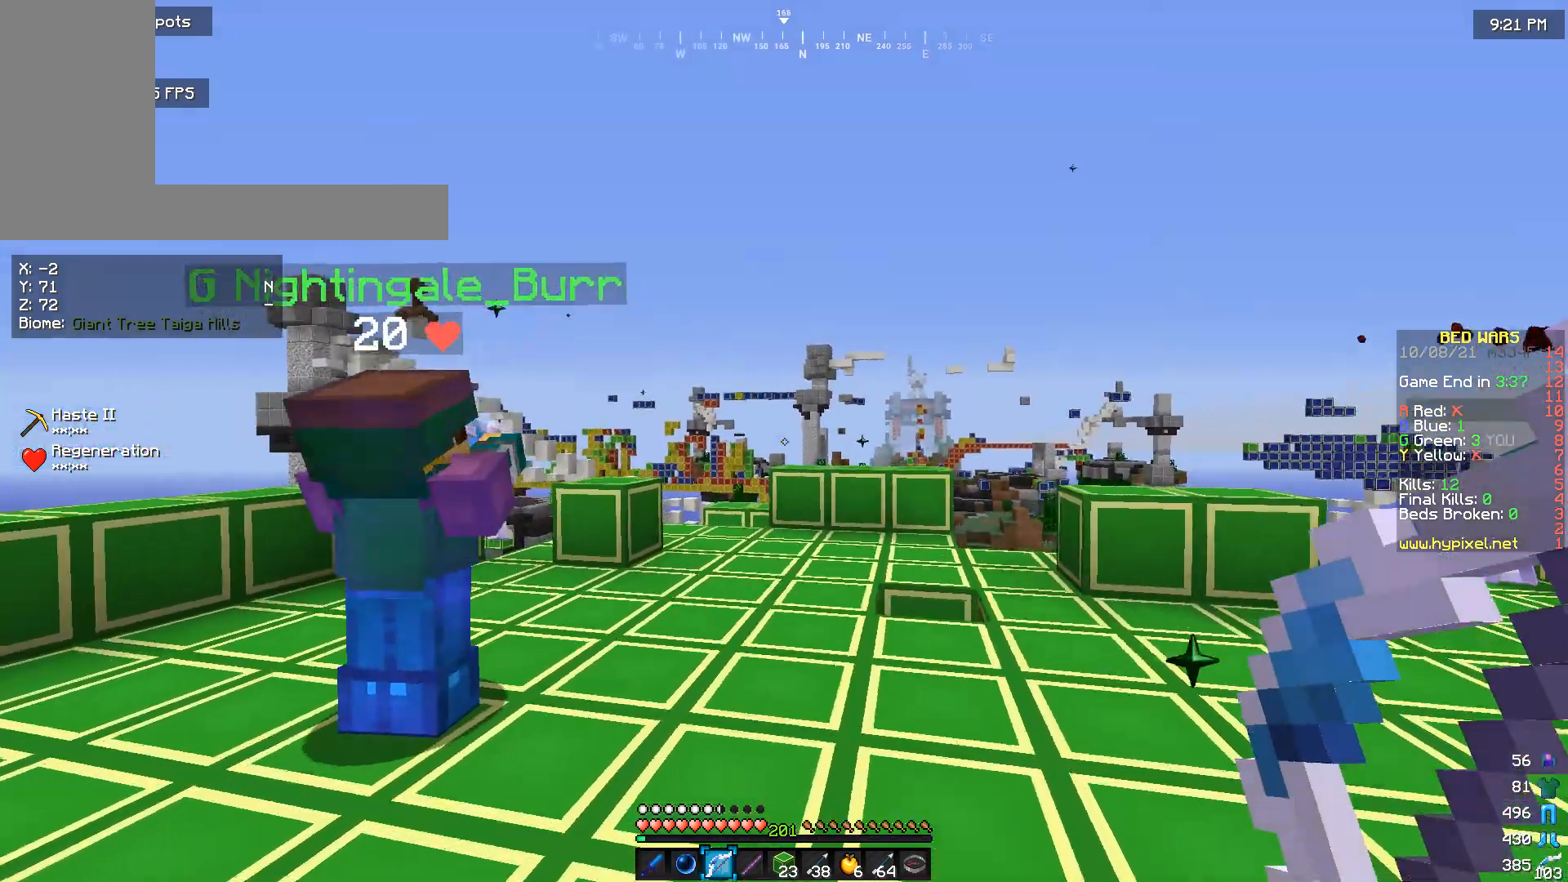
{"keys": ["s"], "mouse": [], "events": [[67, "w", "up"], [400, "s", "down"]]}
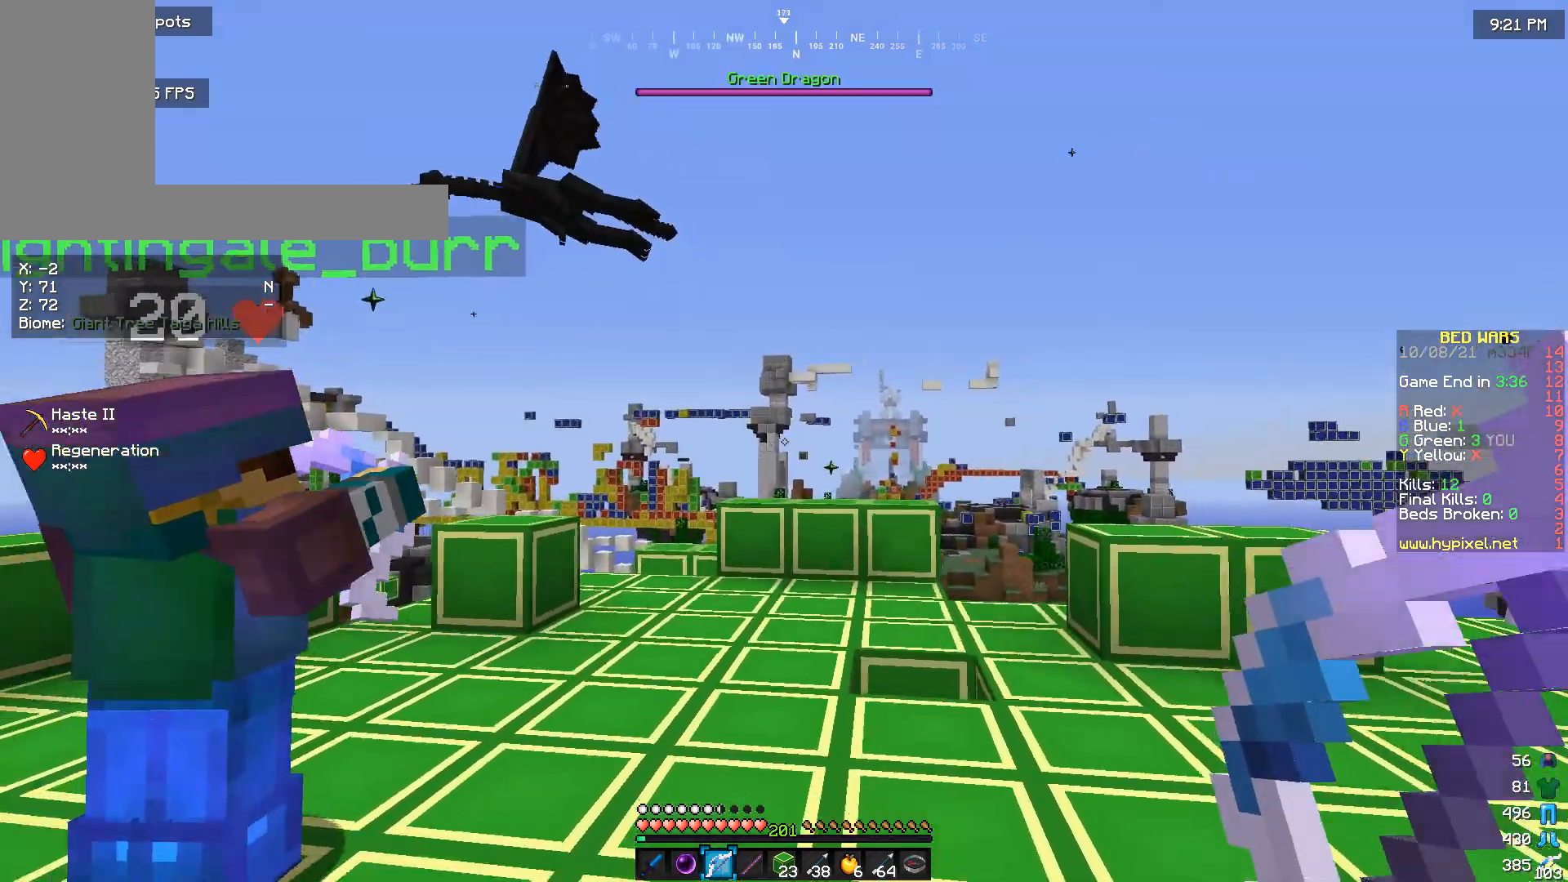
{"keys": [], "mouse": [], "events": [[33, "s", "up"], [200, "w", "down"], [433, "w", "up"]]}
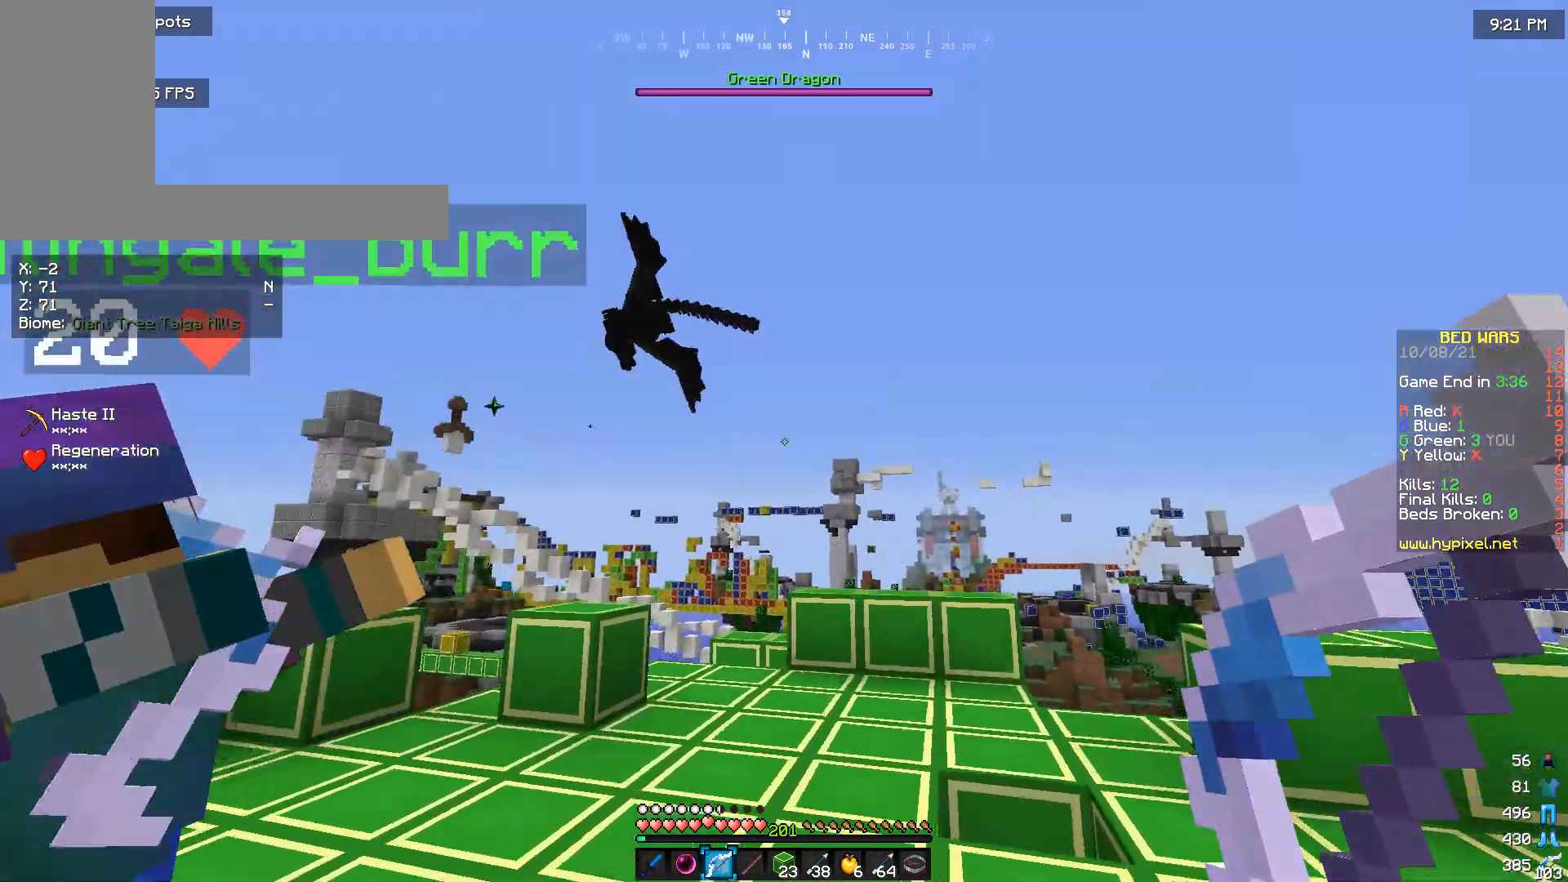
{"keys": ["a"], "mouse": [], "events": [[433, "a", "down"]]}
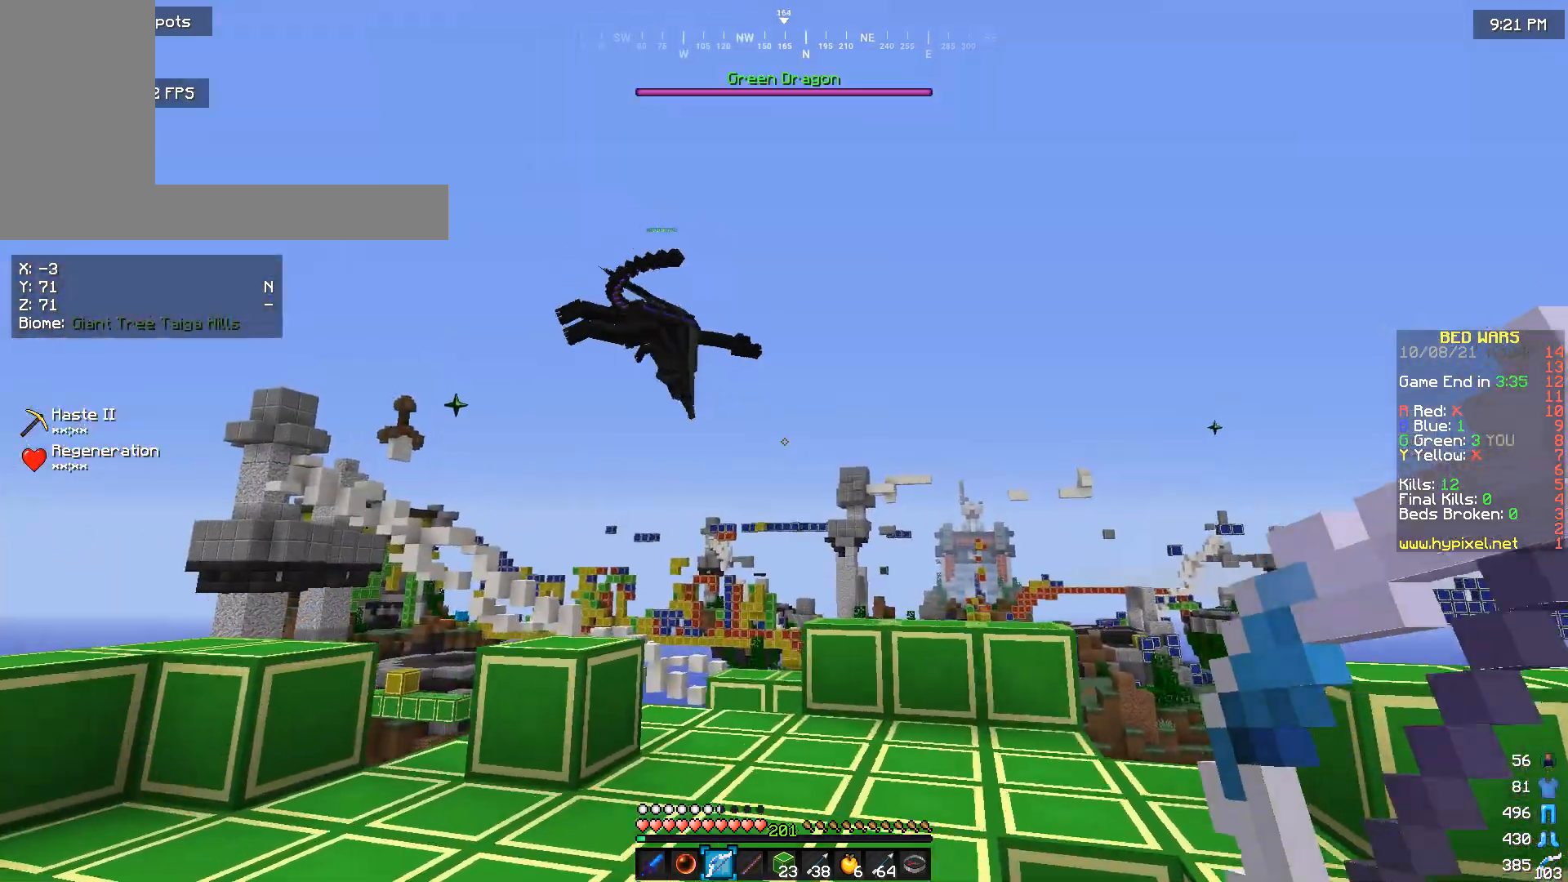
{"keys": ["w"], "mouse": [], "events": [[133, "a", "up"], [500, "w", "down"]]}
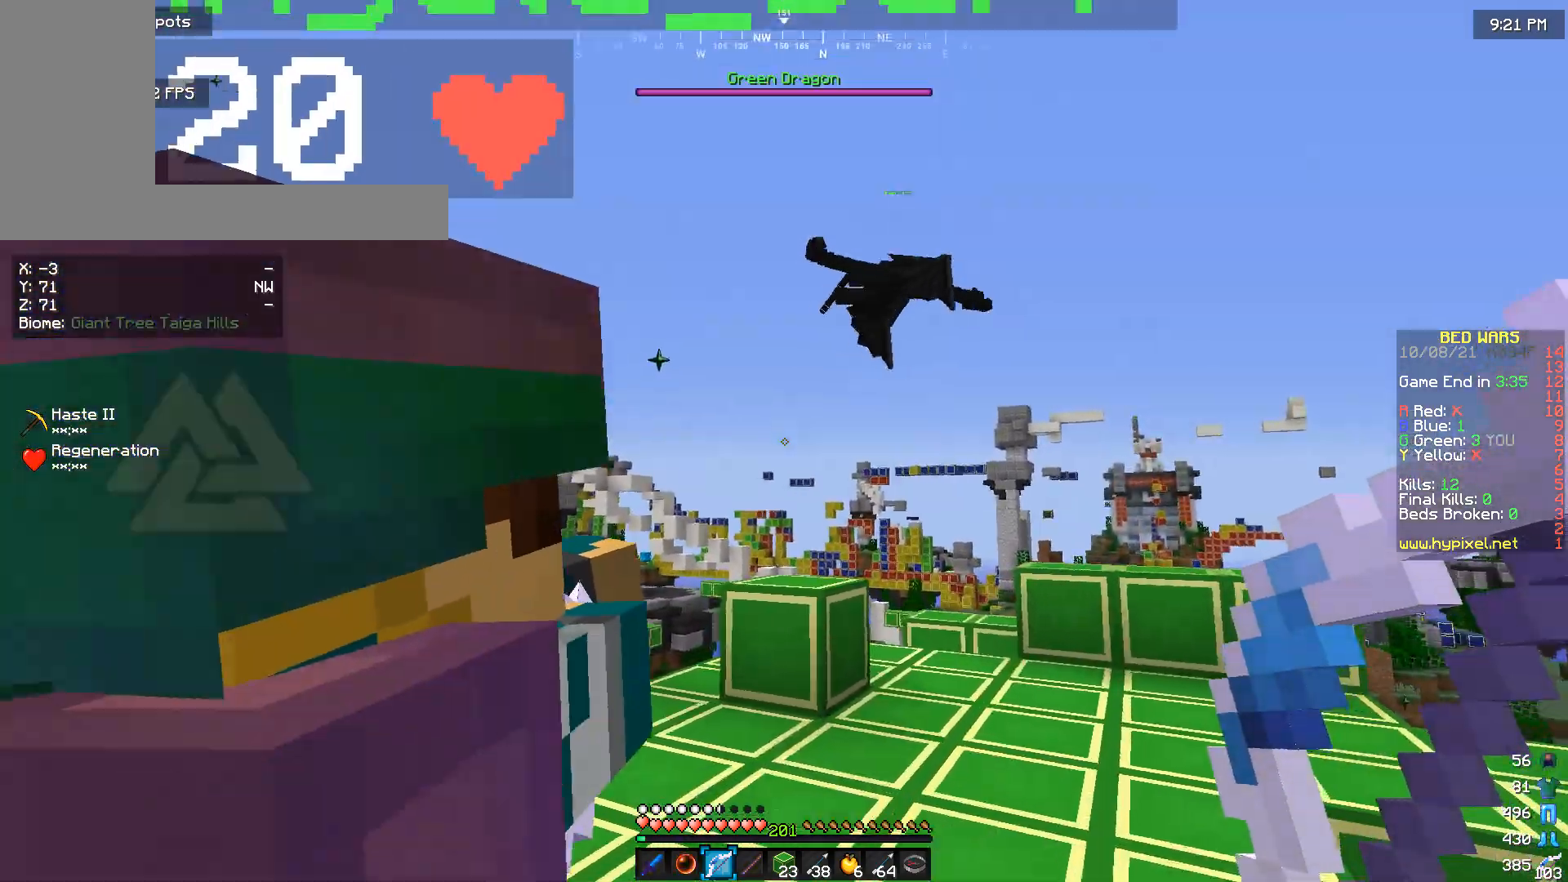
{"keys": ["s"], "mouse": [], "events": [[300, "w", "up"], [500, "s", "down"]]}
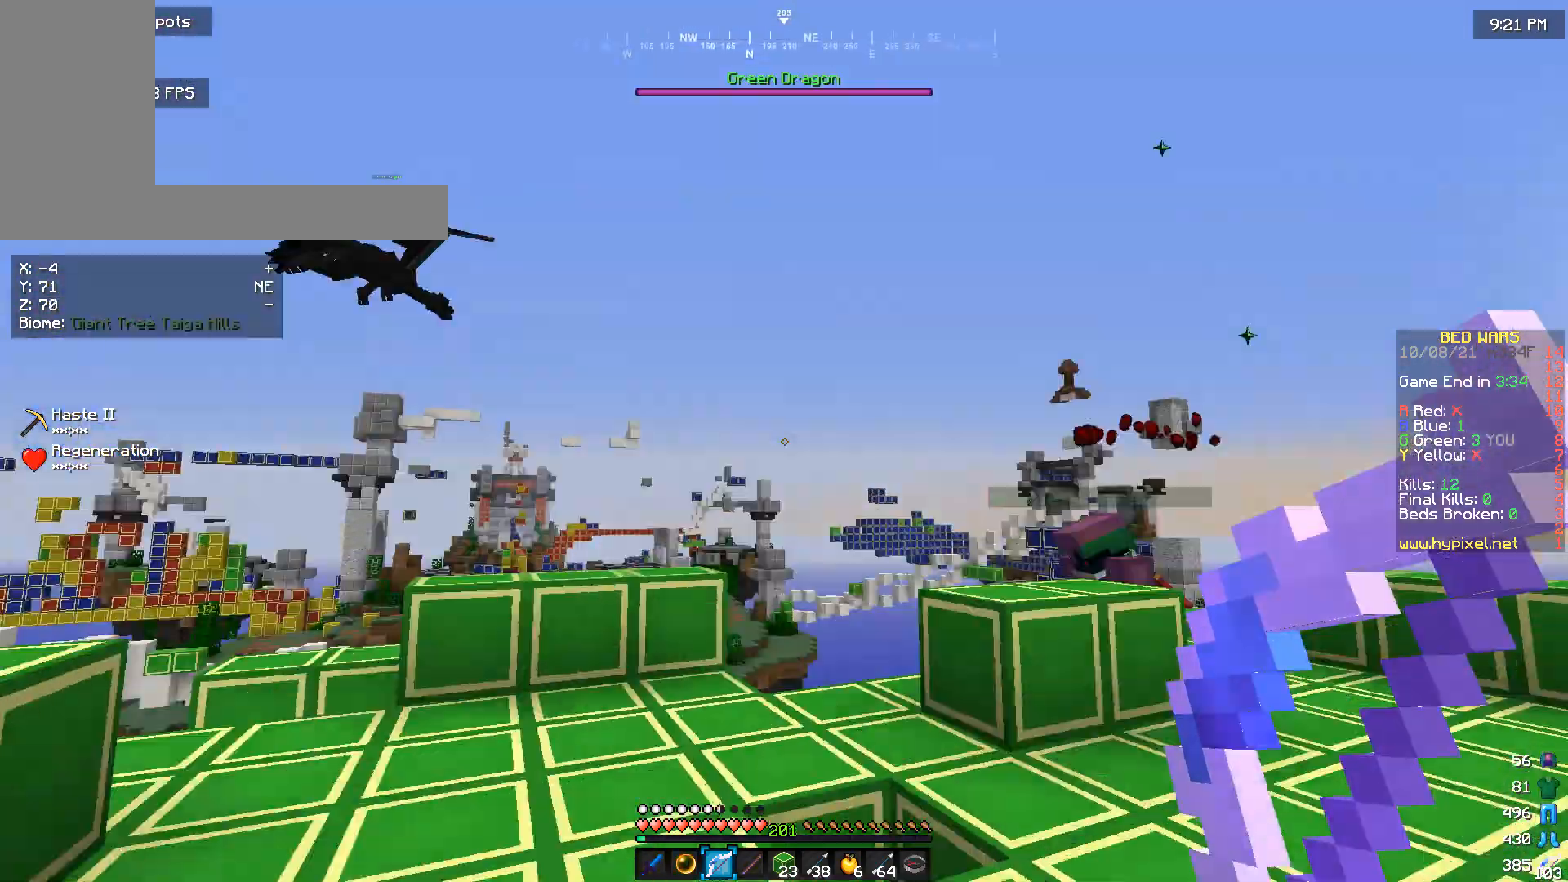
{"keys": [], "mouse": [], "events": [[167, "s", "up"]]}
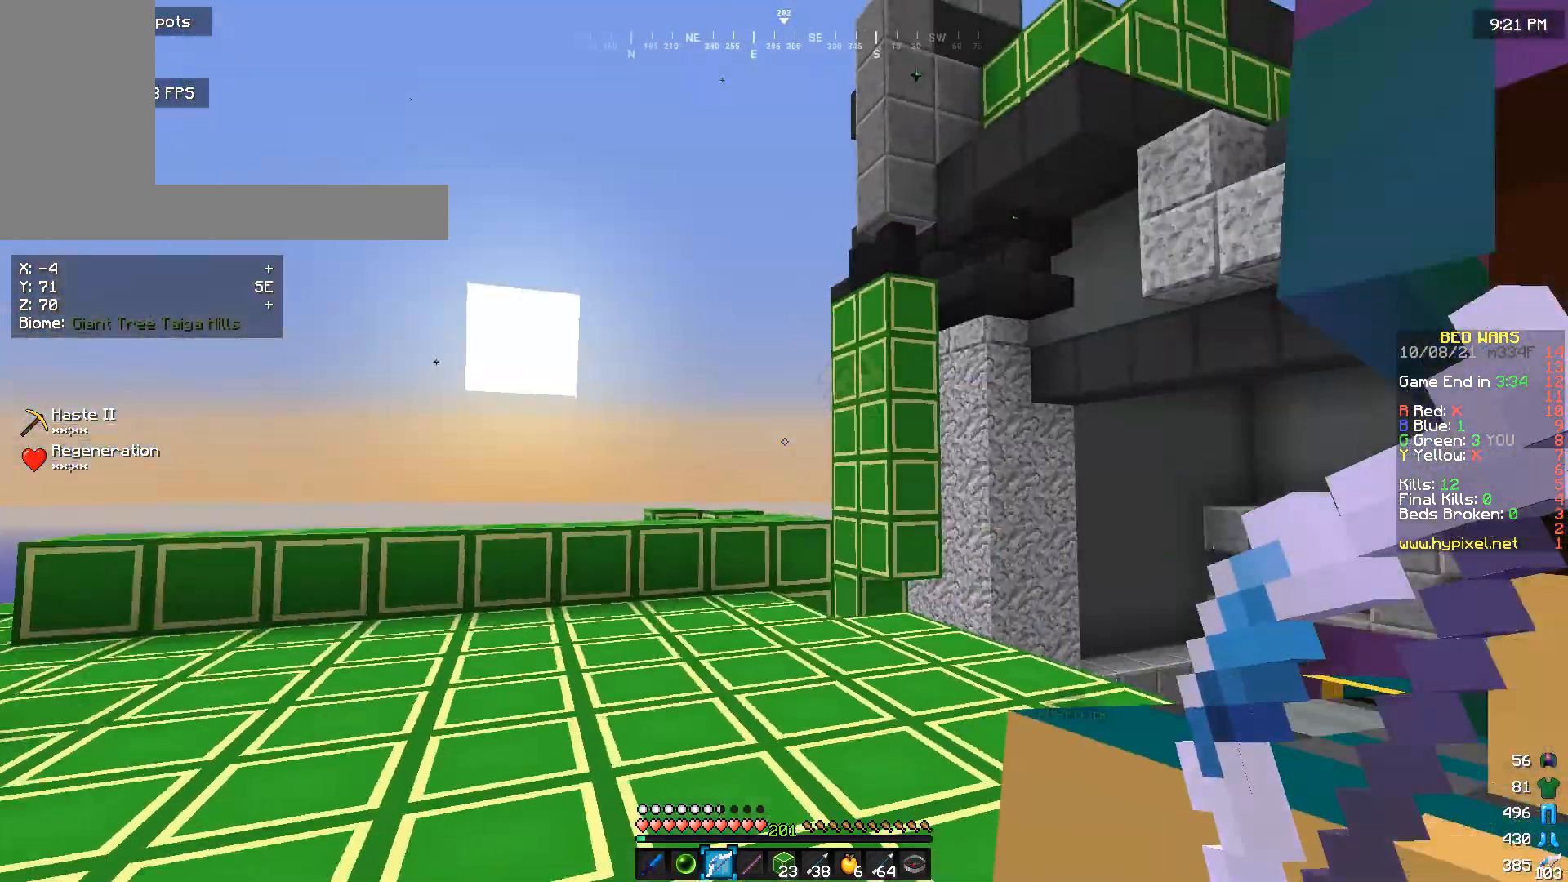
{"keys": ["w"], "mouse": [], "events": [[67, "w", "down"]]}
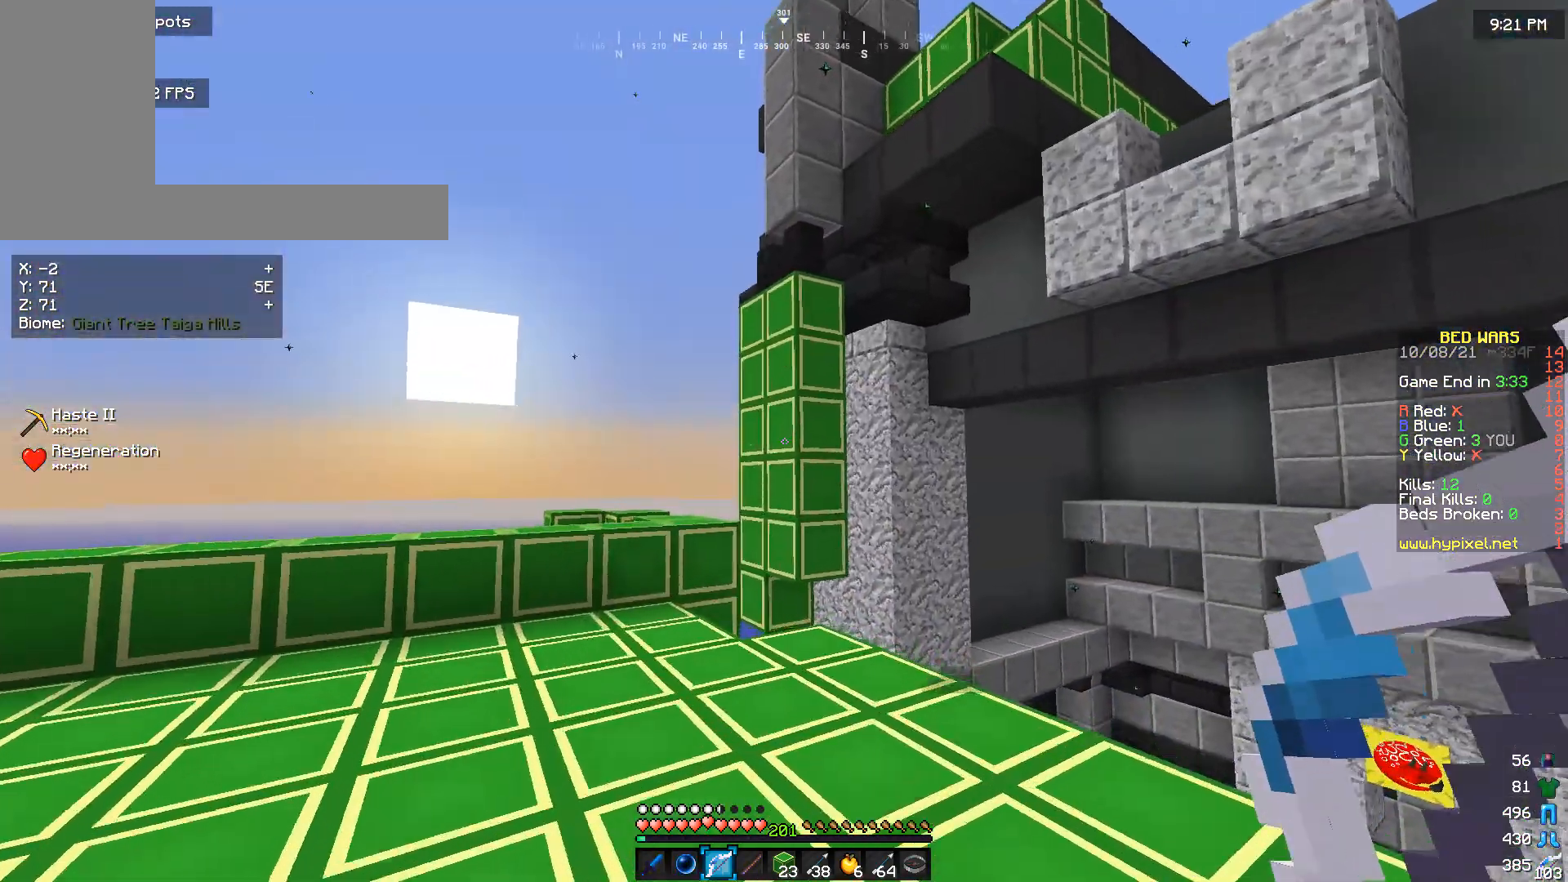
{"keys": ["w"], "mouse": [], "events": []}
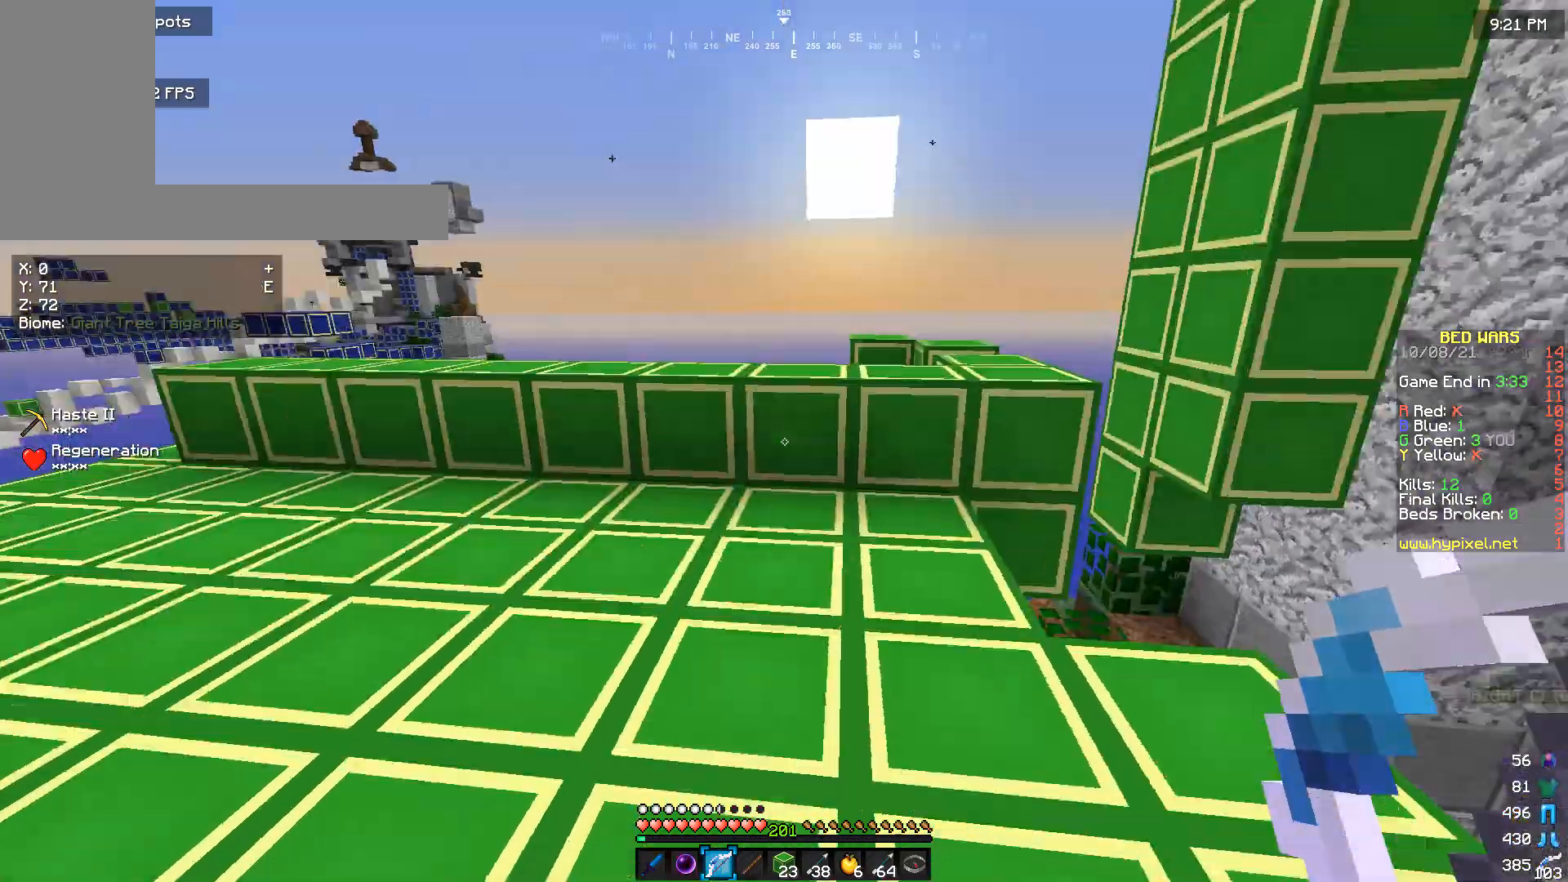
{"keys": [], "mouse": [], "events": [[67, "w", "up"]]}
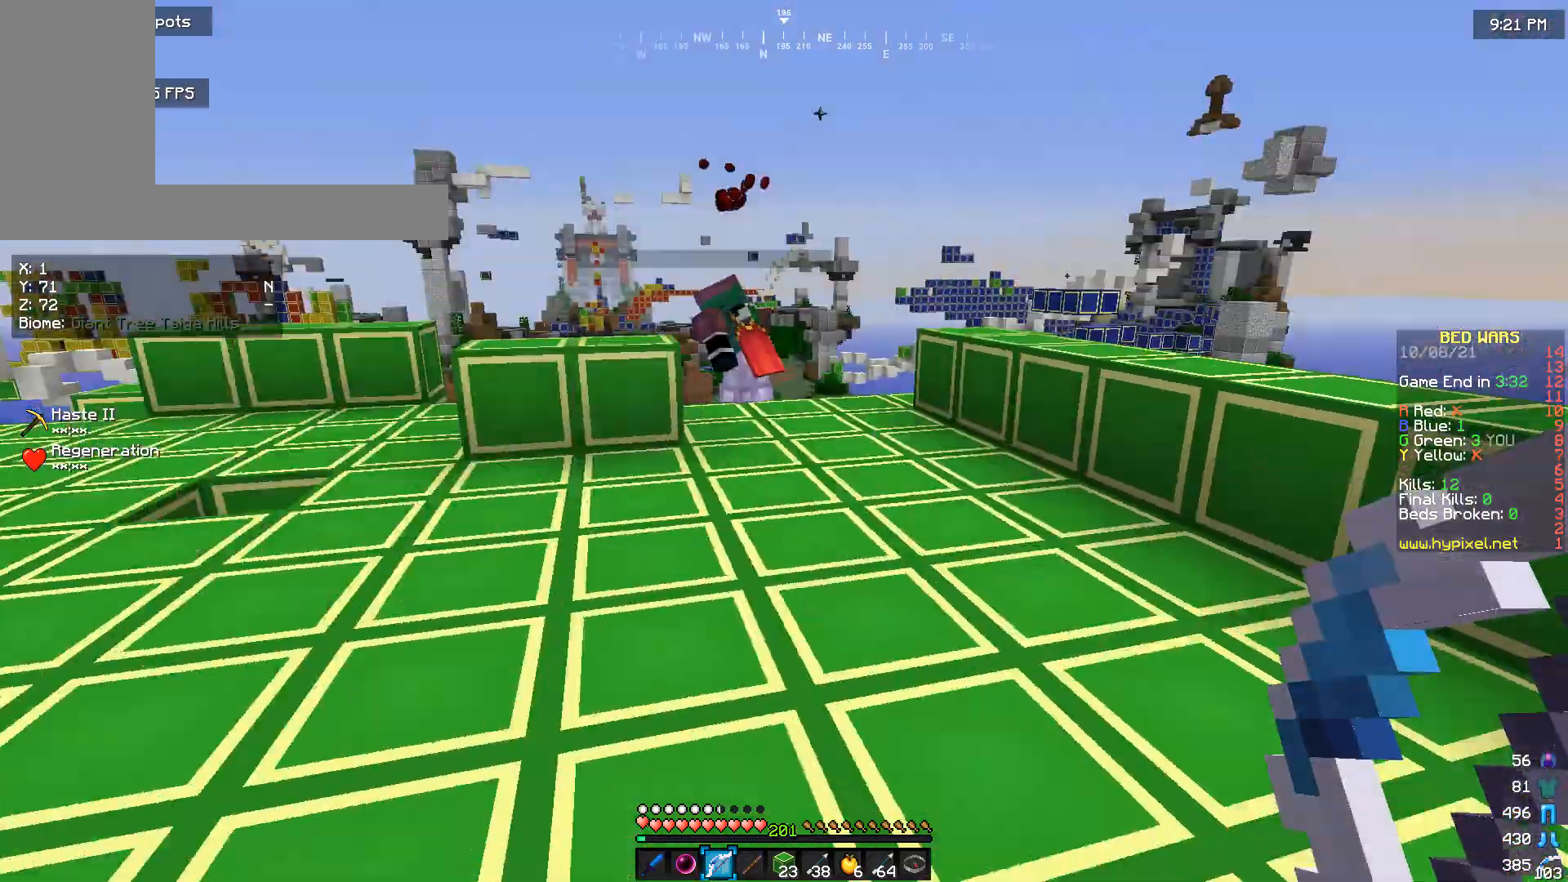
{"keys": [], "mouse": [], "events": [[200, "w", "down"], [433, "w", "up"]]}
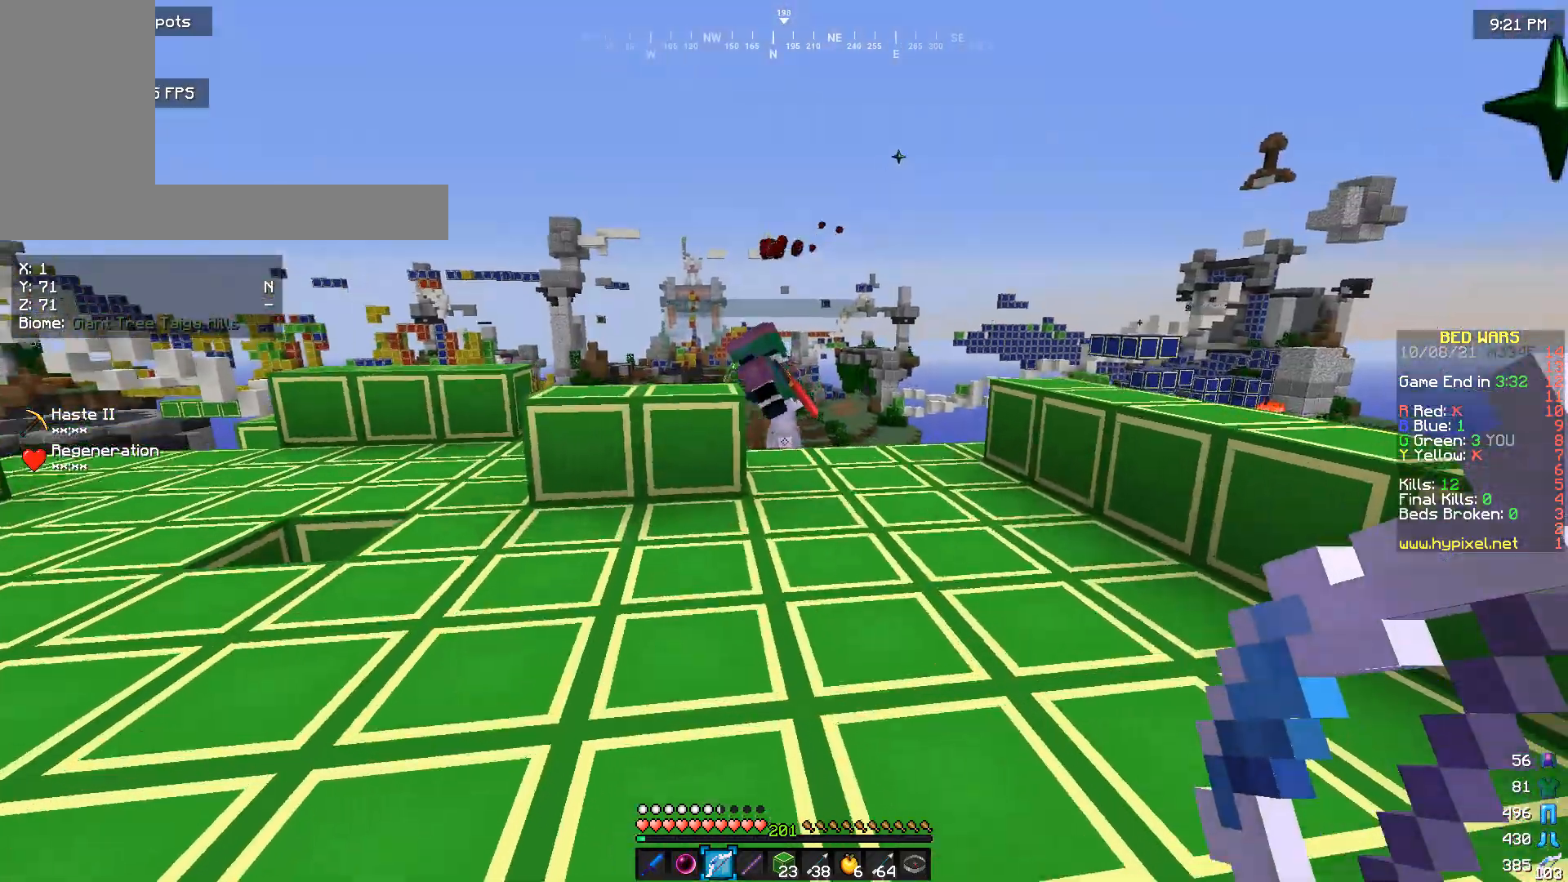
{"keys": ["a", "w"], "mouse": [], "events": [[267, "a", "down"], [433, "w", "down"]]}
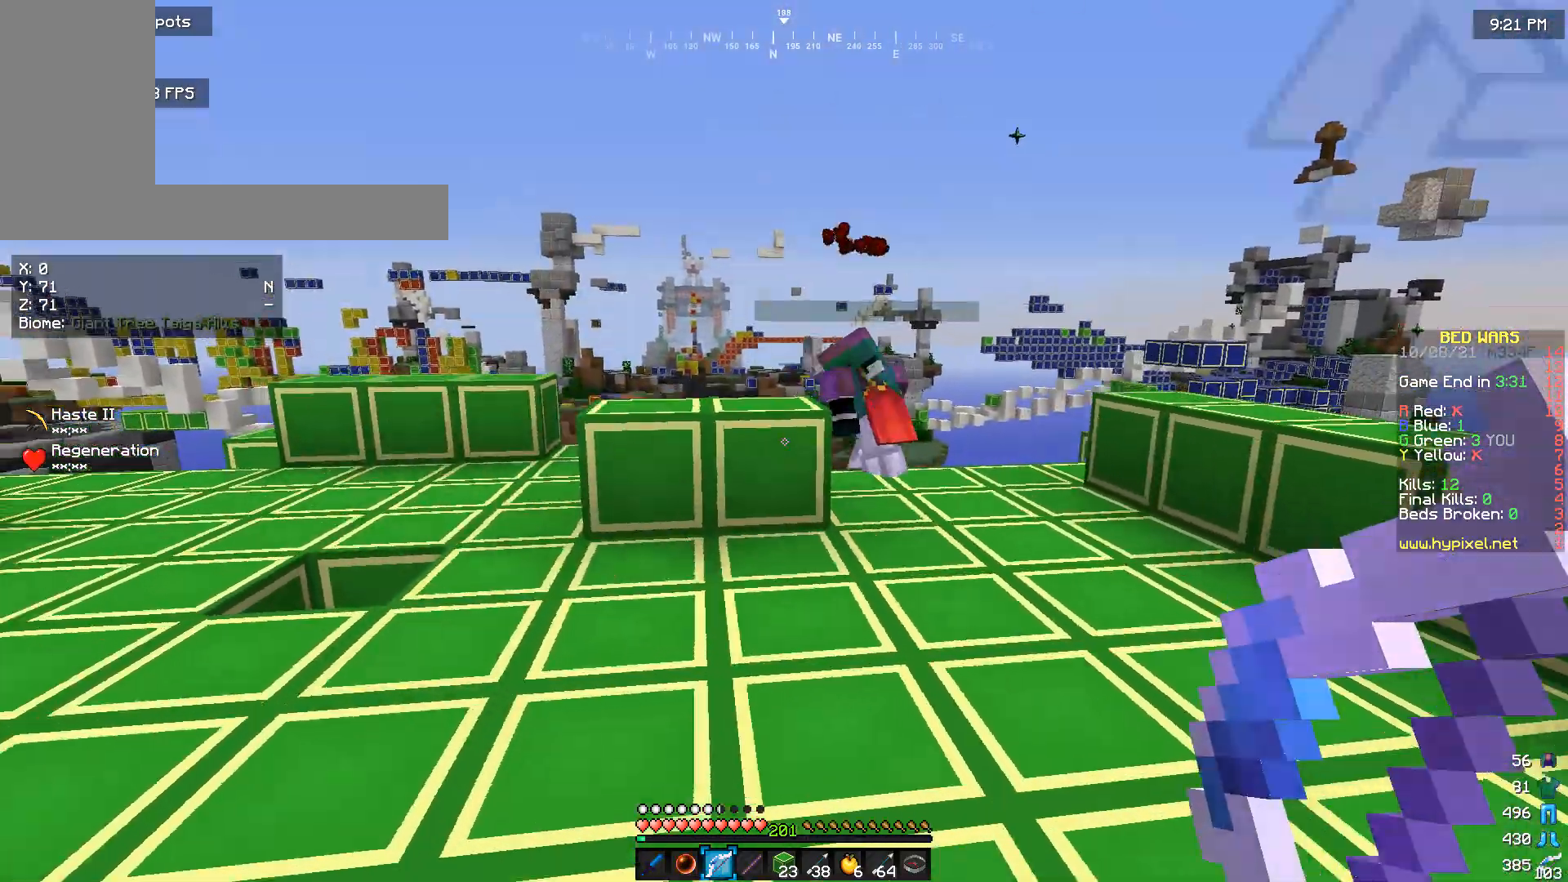
{"keys": [], "mouse": [], "events": [[267, "a", "up"], [300, "w", "up"]]}
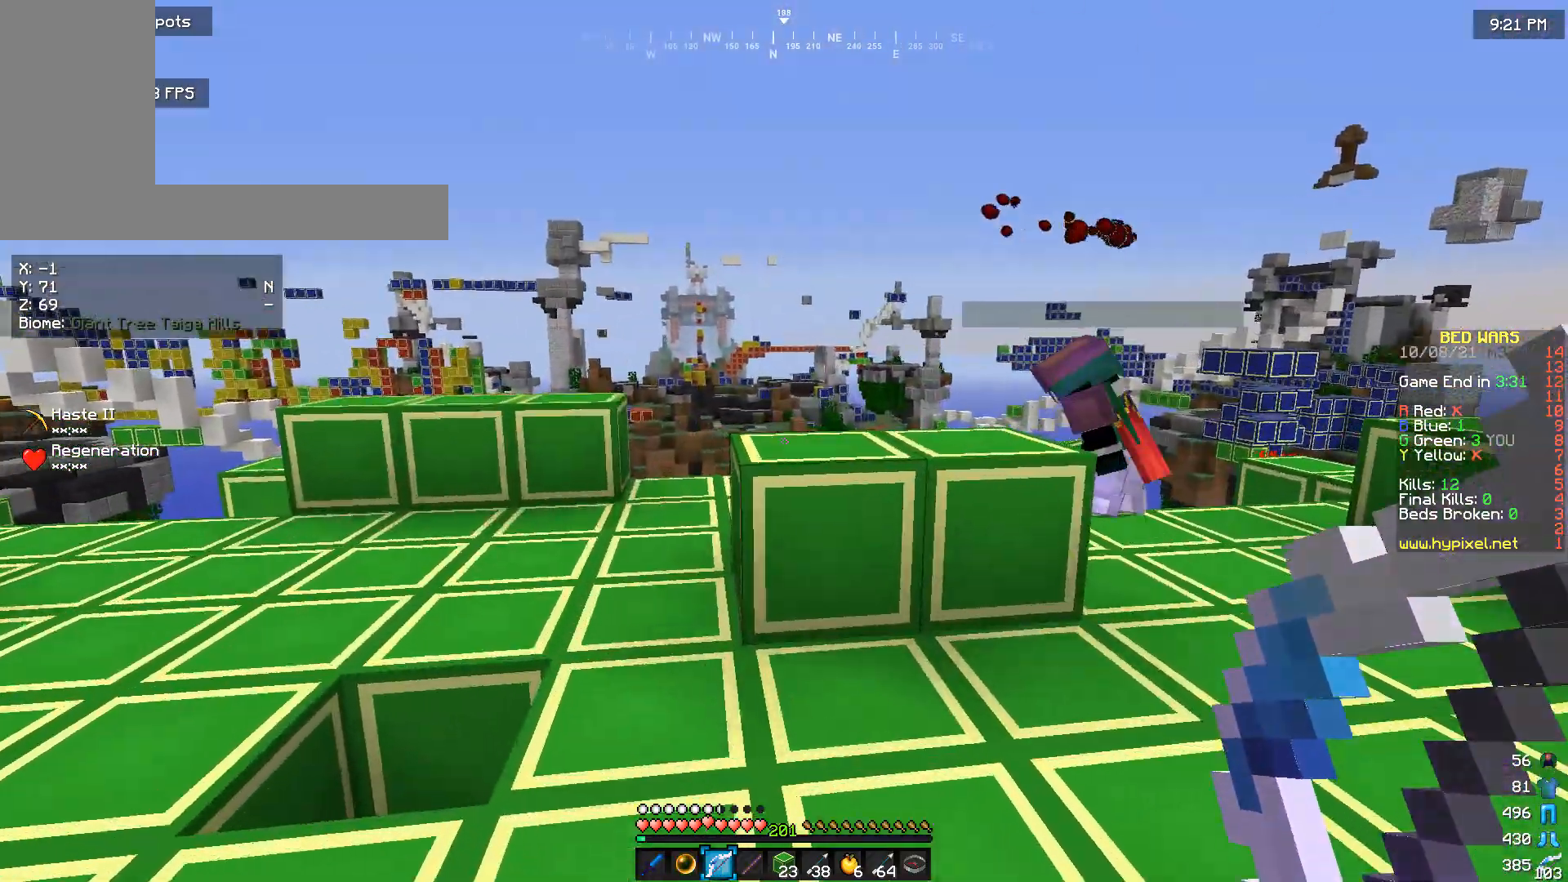
{"keys": [], "mouse": [], "events": [[133, "w", "down"], [500, "w", "up"]]}
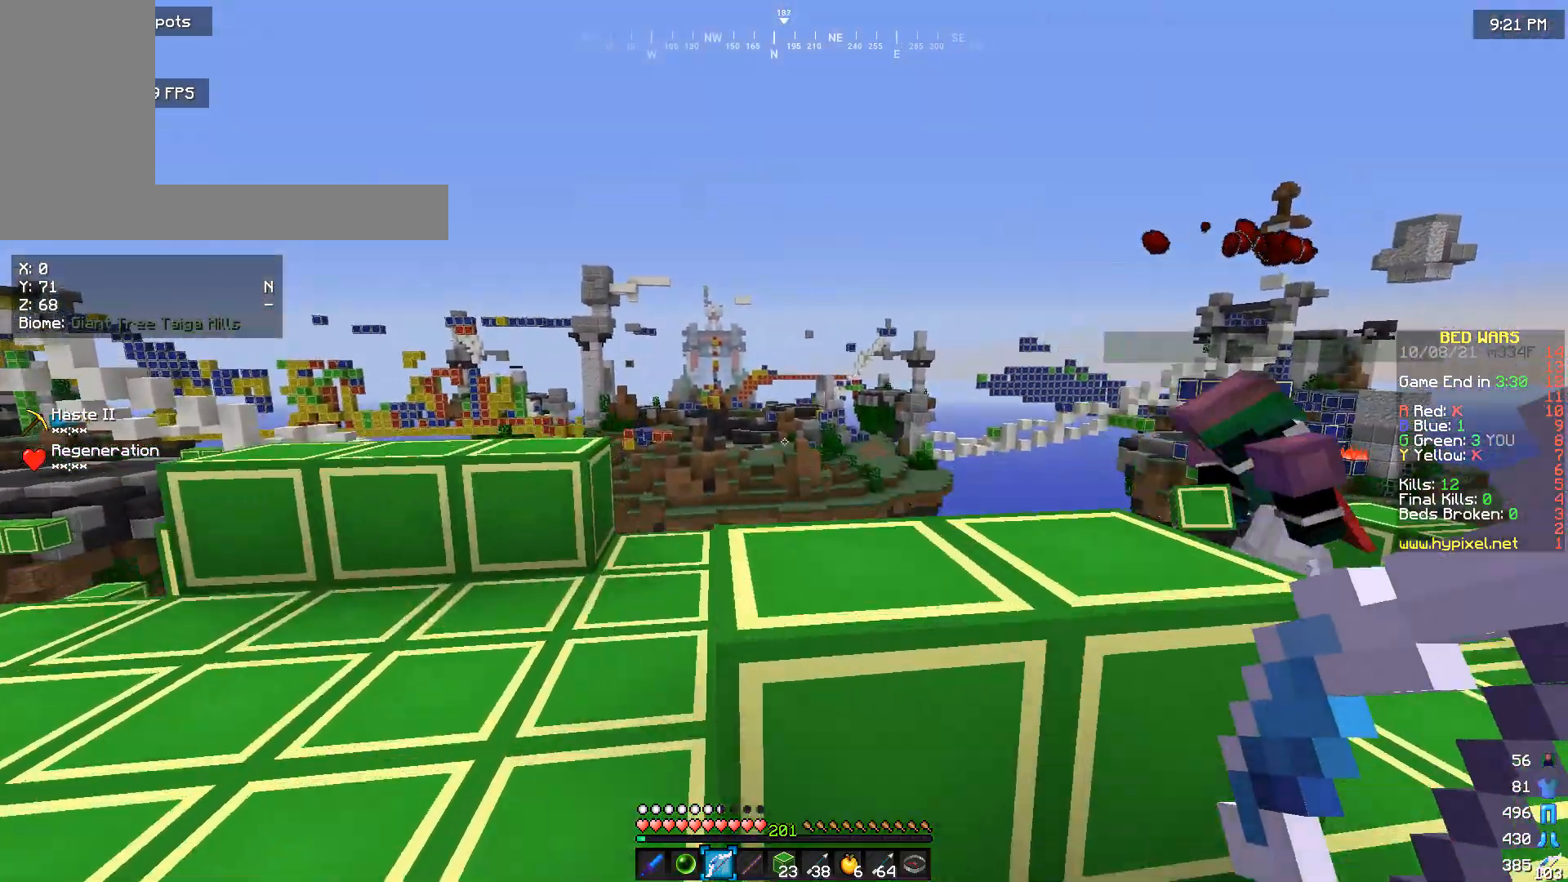
{"keys": ["s"], "mouse": [], "events": [[467, "s", "down"]]}
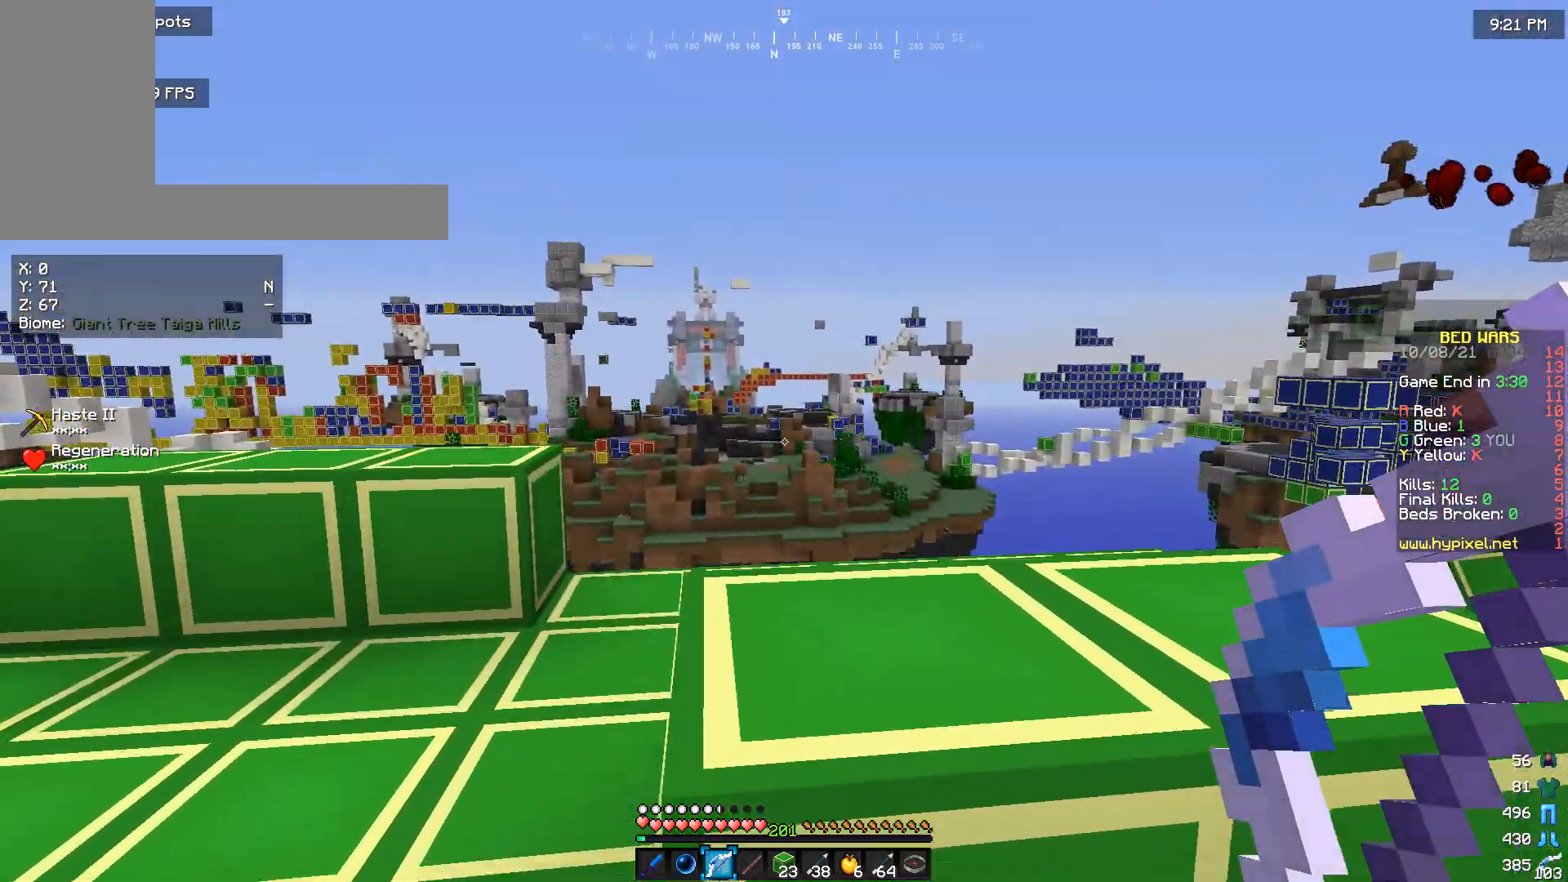
{"keys": ["a", "s"], "mouse": [], "events": [[400, "a", "down"]]}
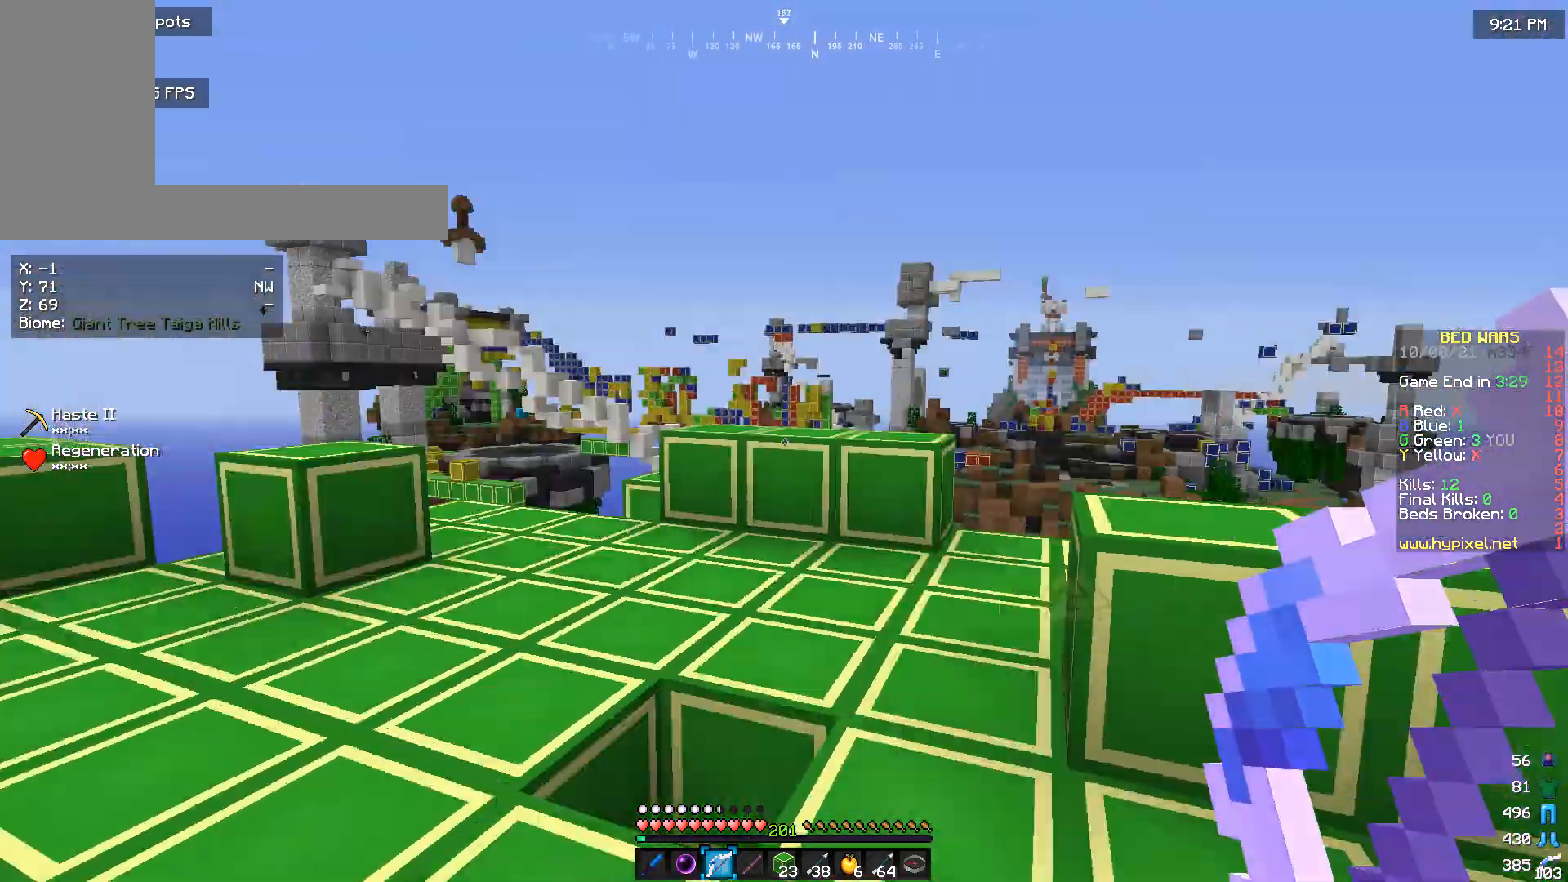
{"keys": [], "mouse": [], "events": [[33, "a", "up"], [67, "s", "up"]]}
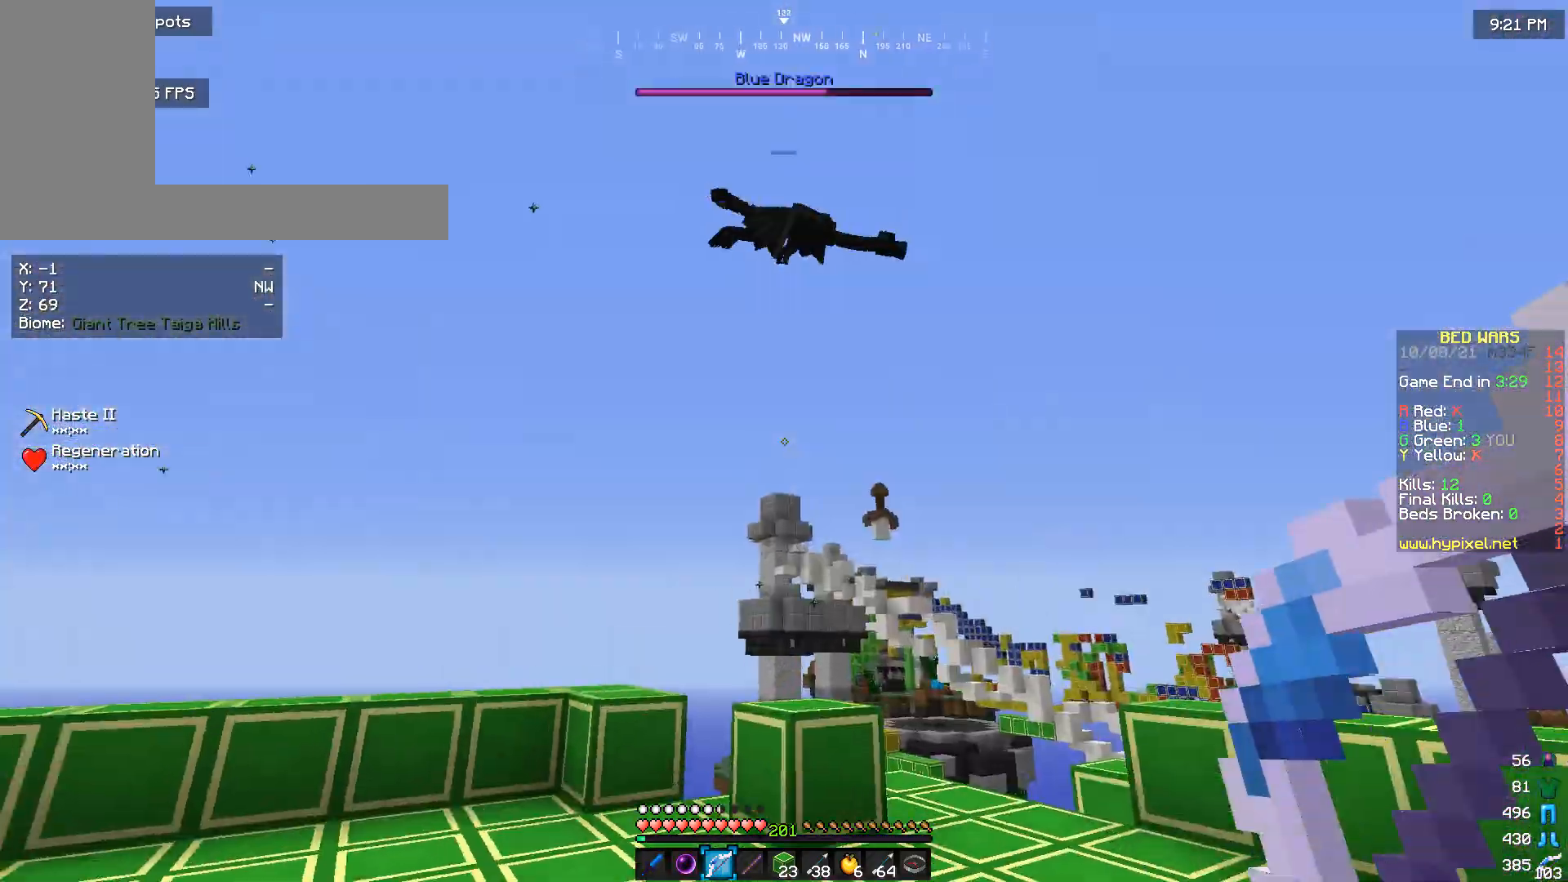
{"keys": ["a"], "mouse": [], "events": [[200, "a", "down"]]}
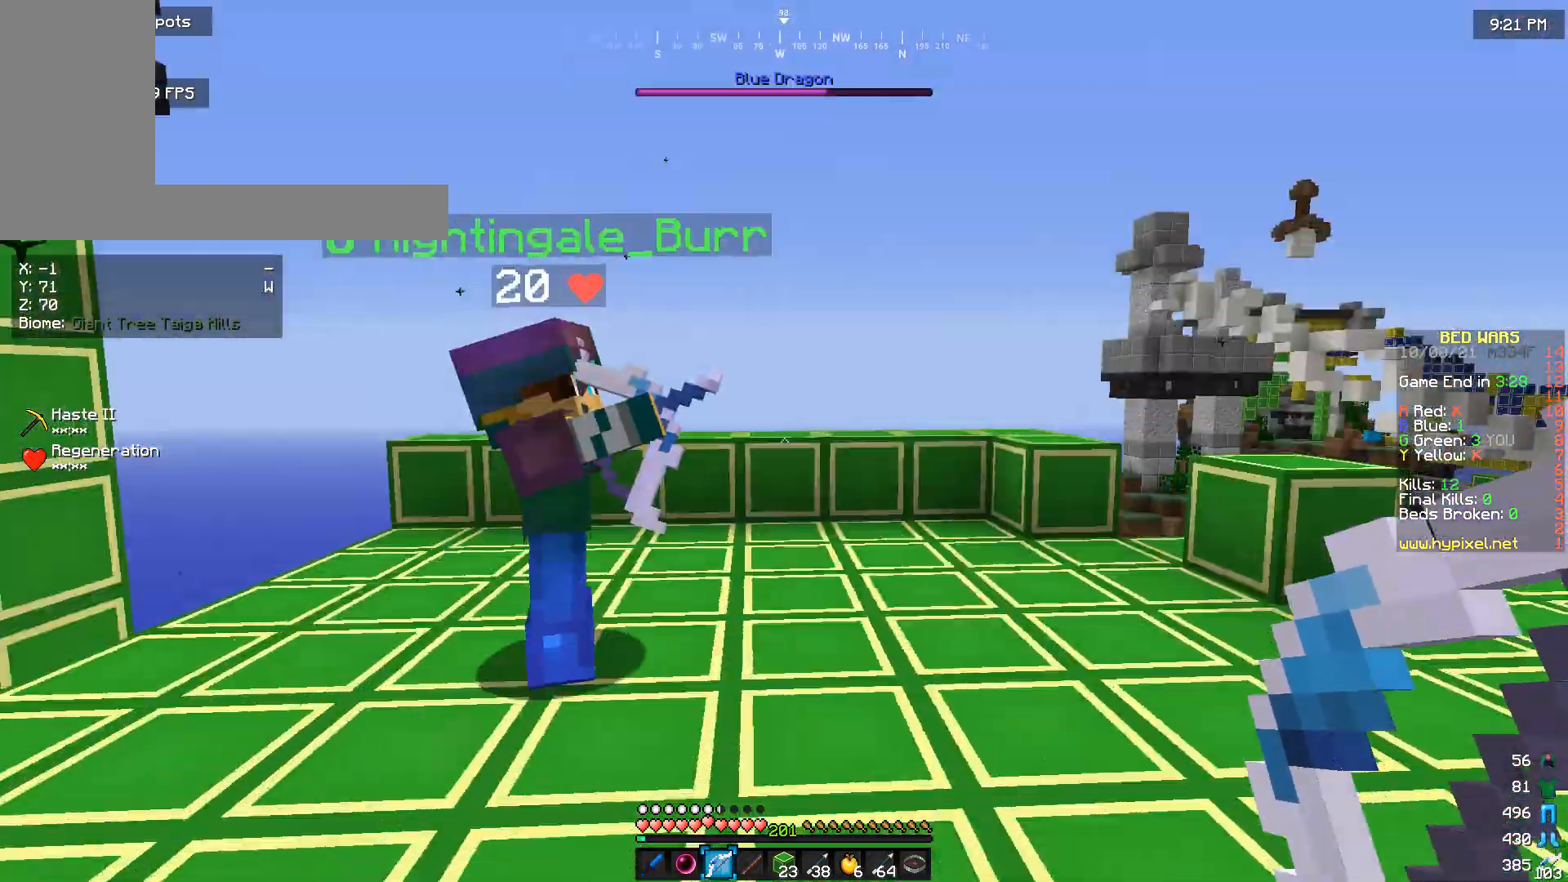
{"keys": ["a"], "mouse": [], "events": [[33, "a", "up"], [333, "a", "down"]]}
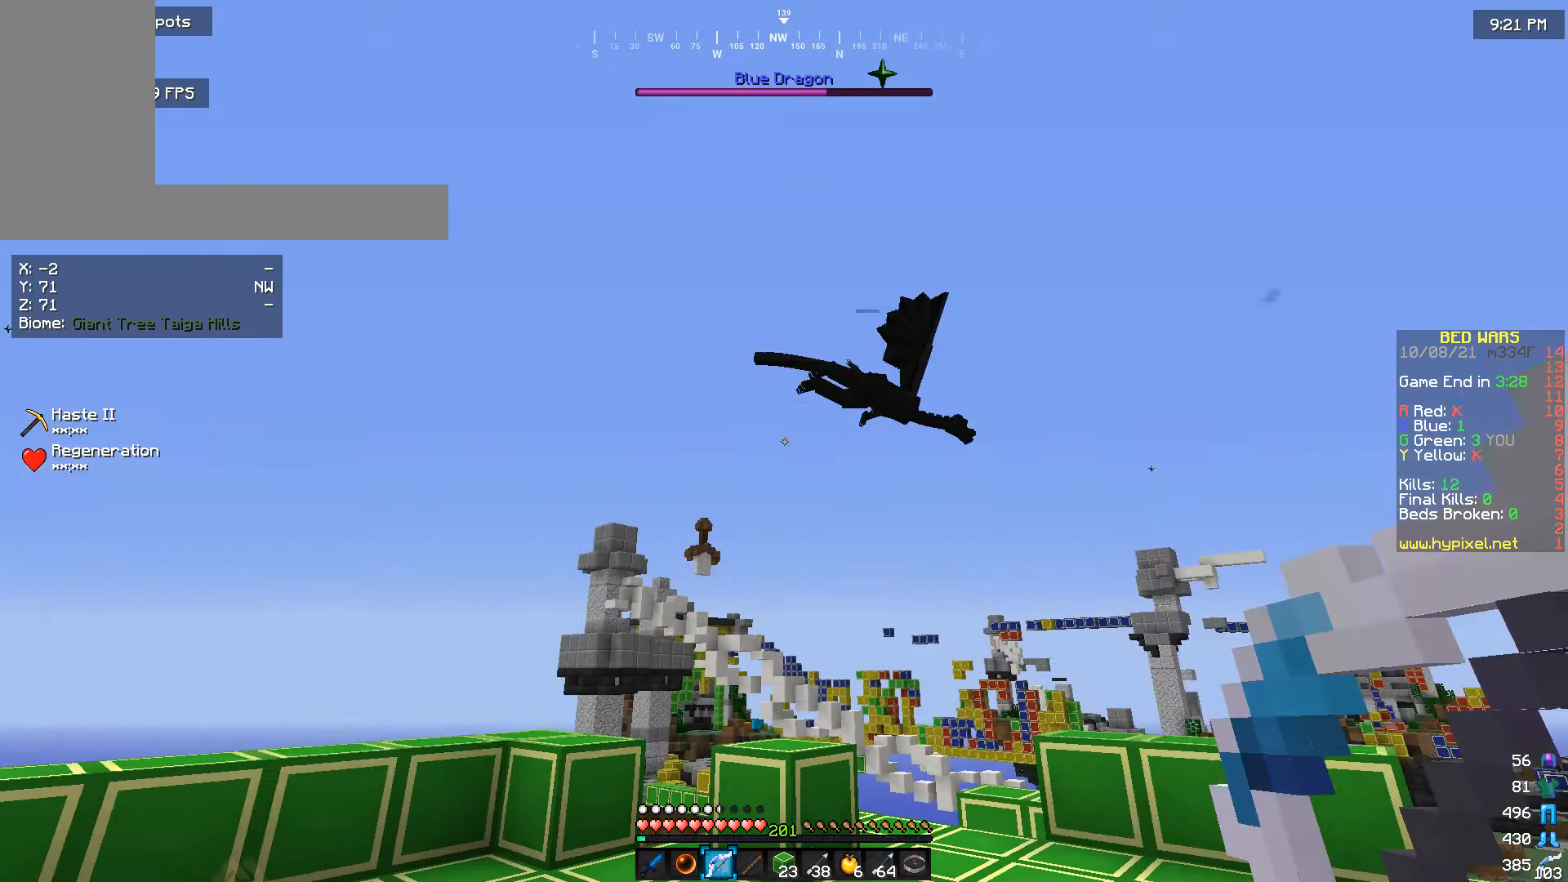
{"keys": ["w"], "mouse": [], "events": [[133, "a", "up"], [467, "w", "down"]]}
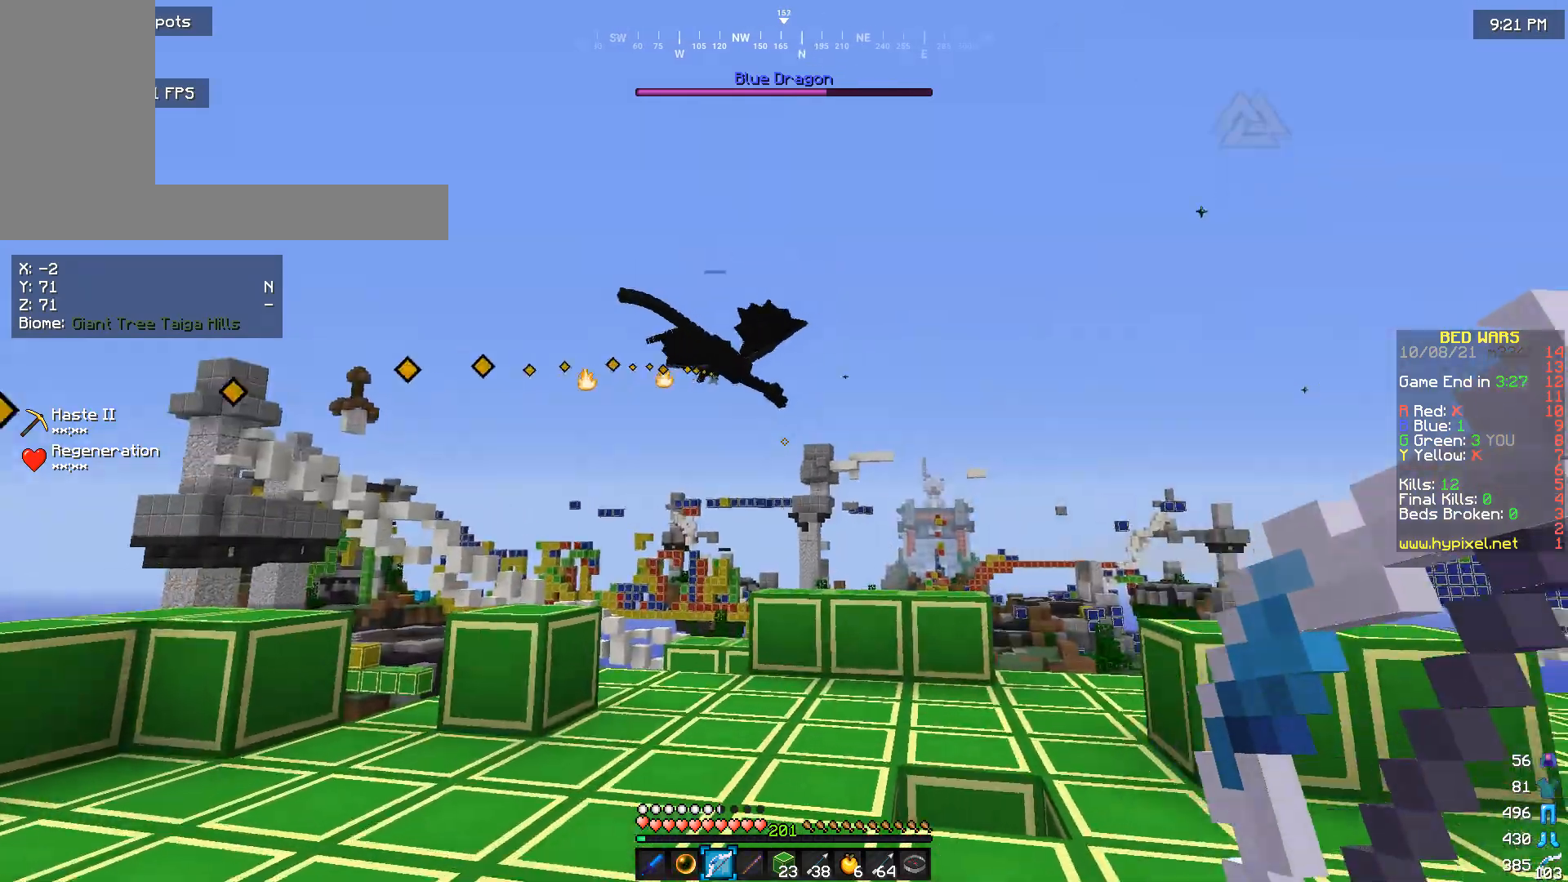
{"keys": ["w"], "mouse": ["right"], "events": [[67, "mouse_right", "down"]]}
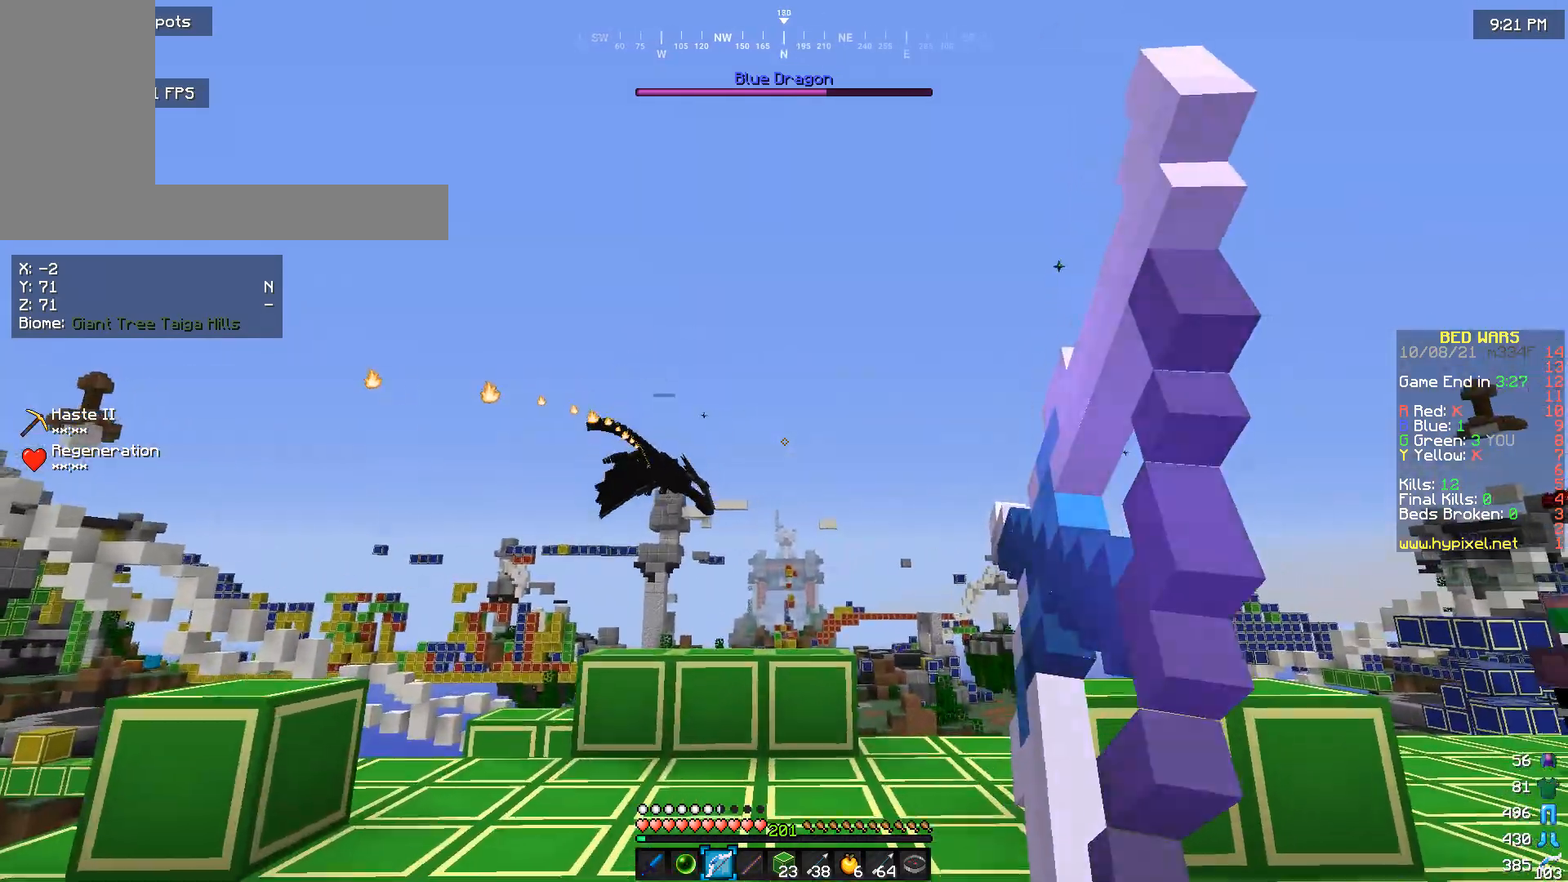
{"keys": [], "mouse": ["right"], "events": [[333, "w", "up"]]}
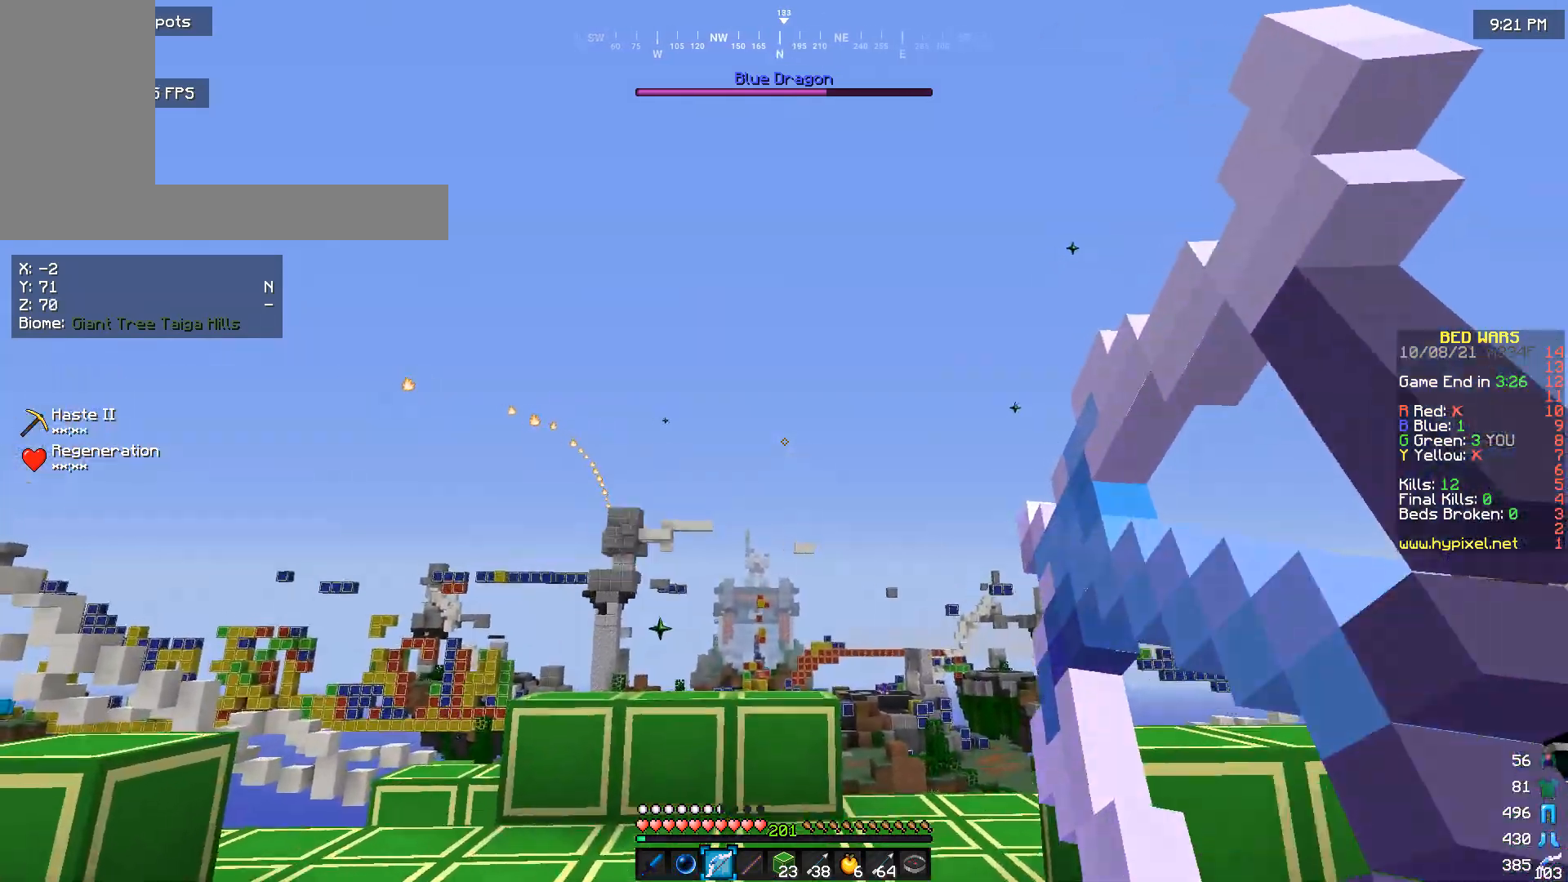
{"keys": [], "mouse": ["right"], "events": []}
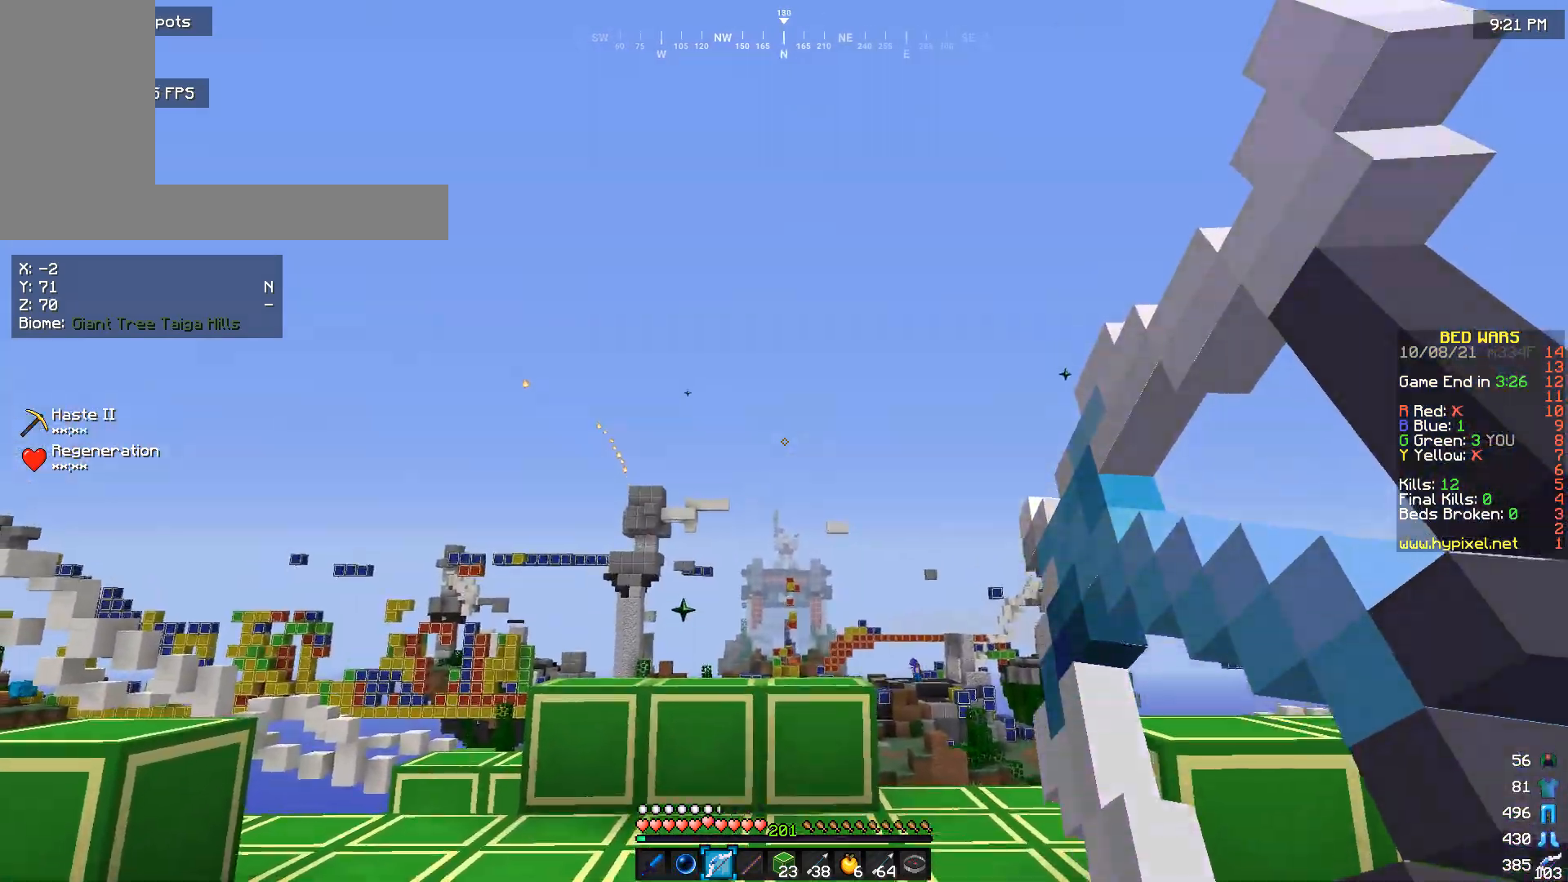
{"keys": ["d"], "mouse": [], "events": [[100, "mouse_right", "up"], [500, "d", "down"]]}
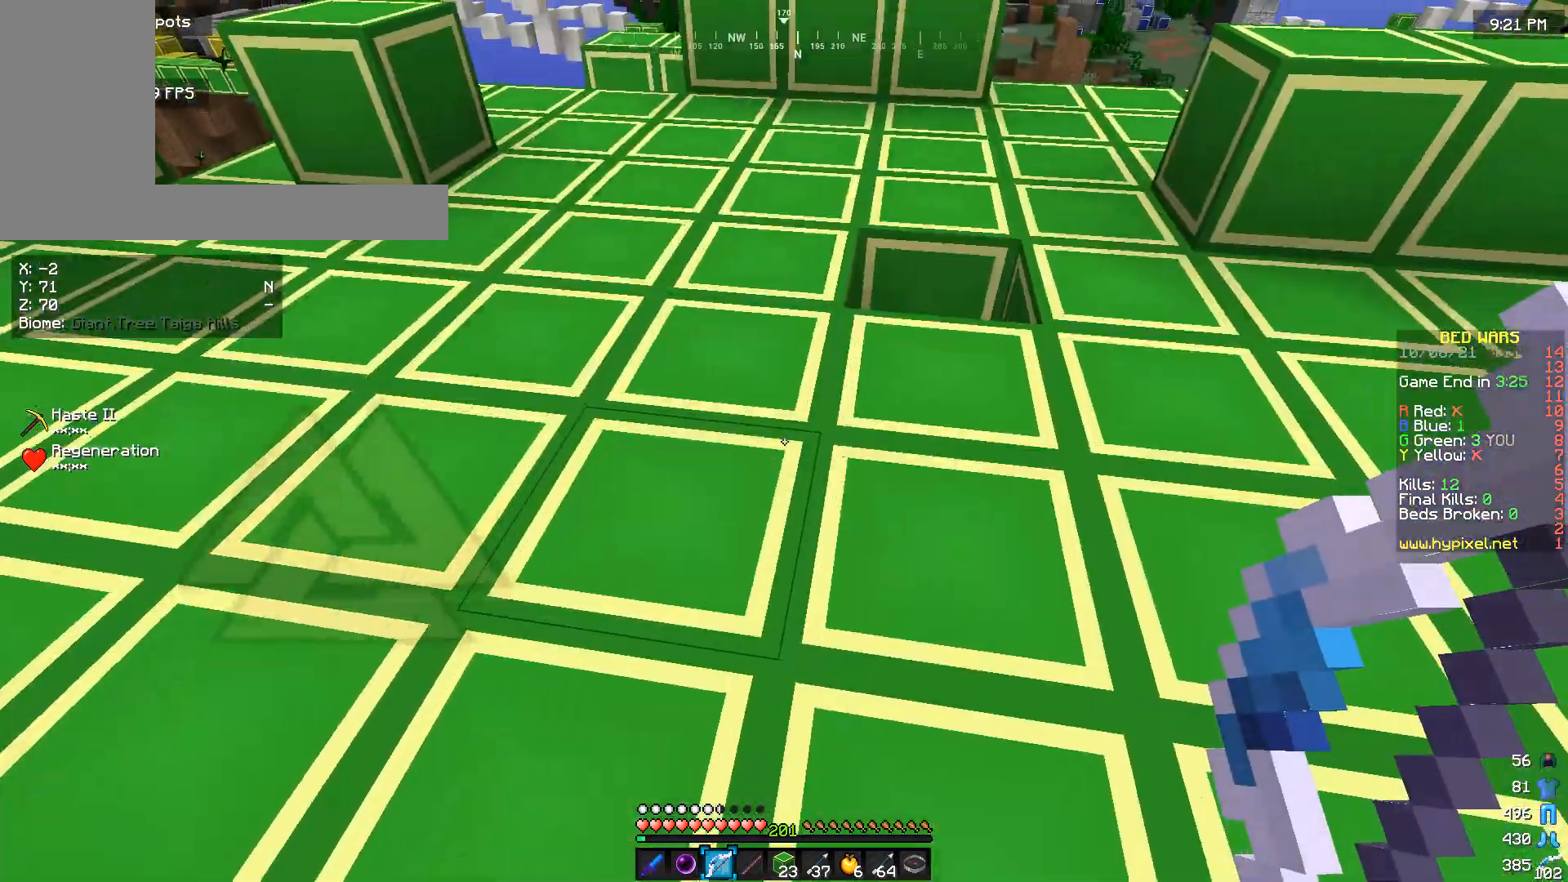
{"keys": ["d", "w"], "mouse": [], "events": [[233, "w", "down"]]}
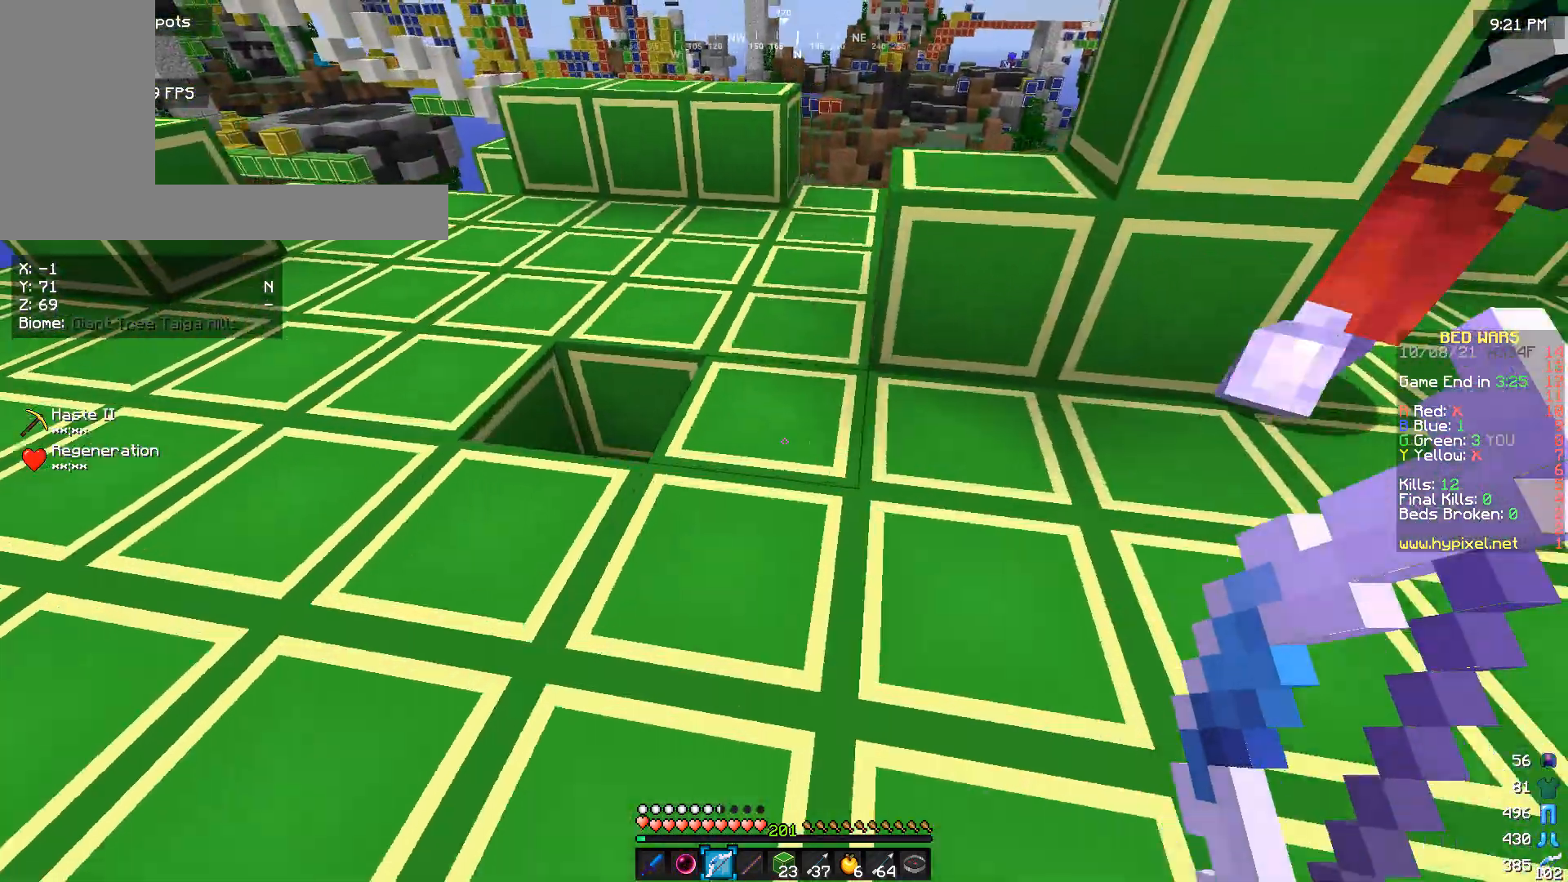
{"keys": [], "mouse": [], "events": [[33, "d", "up"], [267, "w", "up"]]}
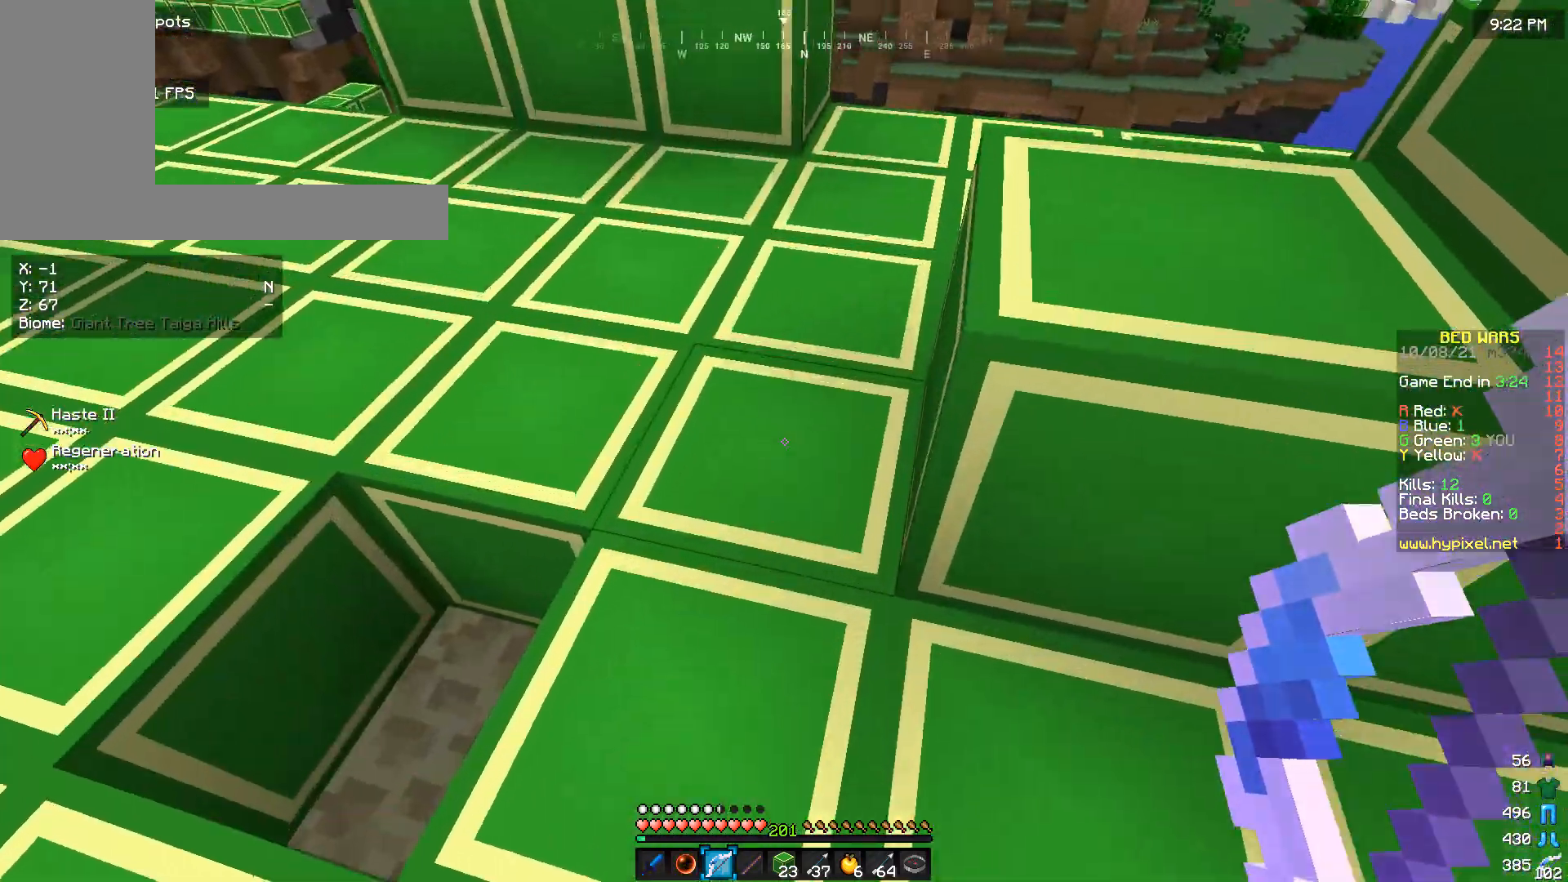
{"keys": [], "mouse": [], "events": [[133, "a", "down"], [433, "a", "up"]]}
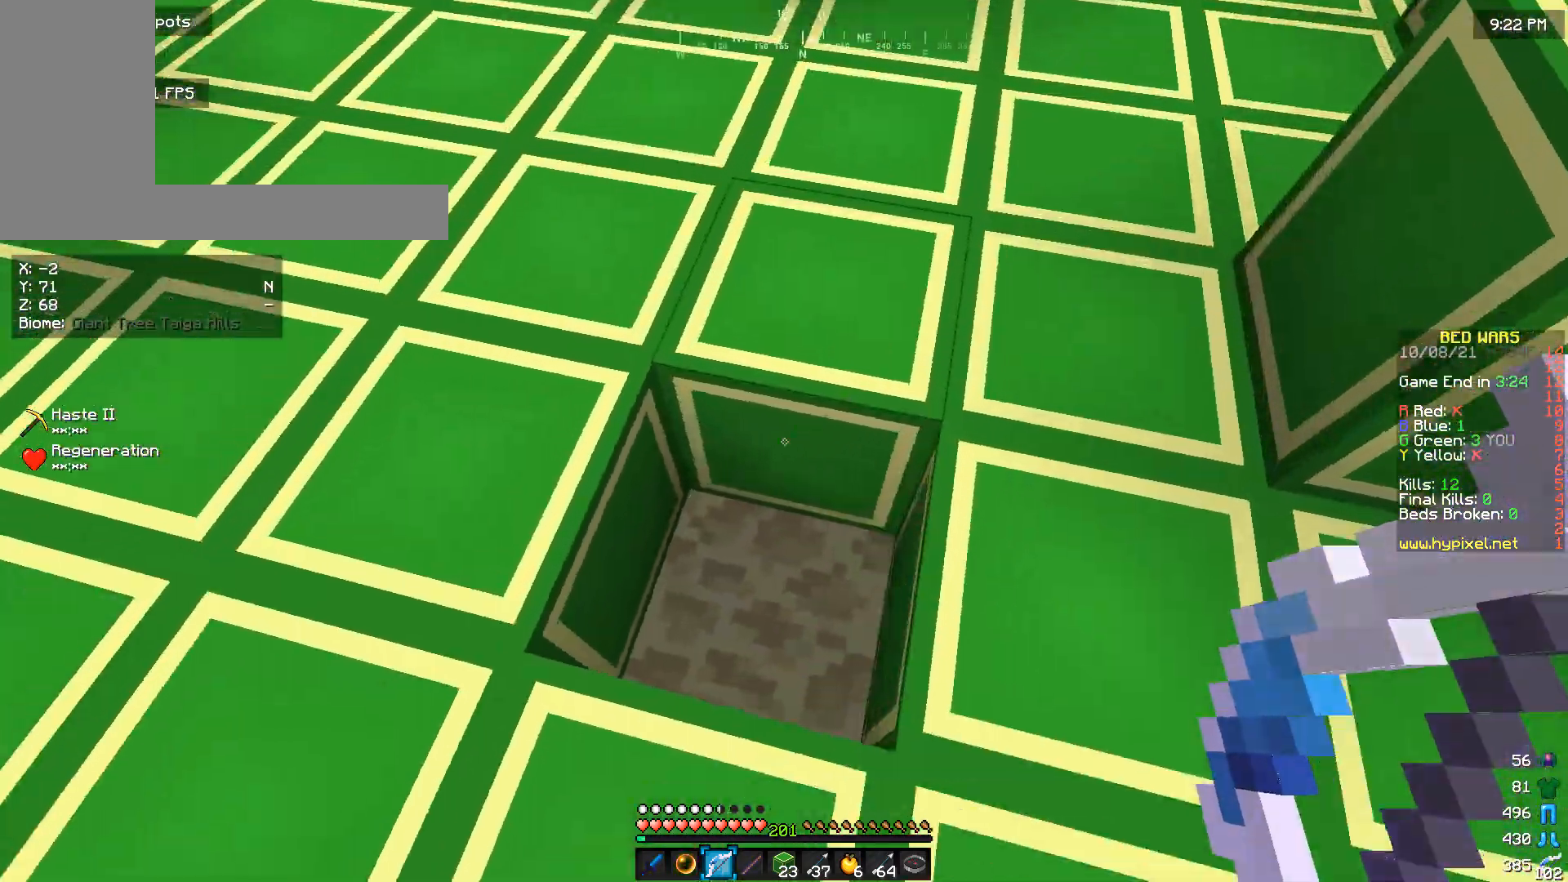
{"keys": ["s"], "mouse": [], "events": [[267, "s", "down"]]}
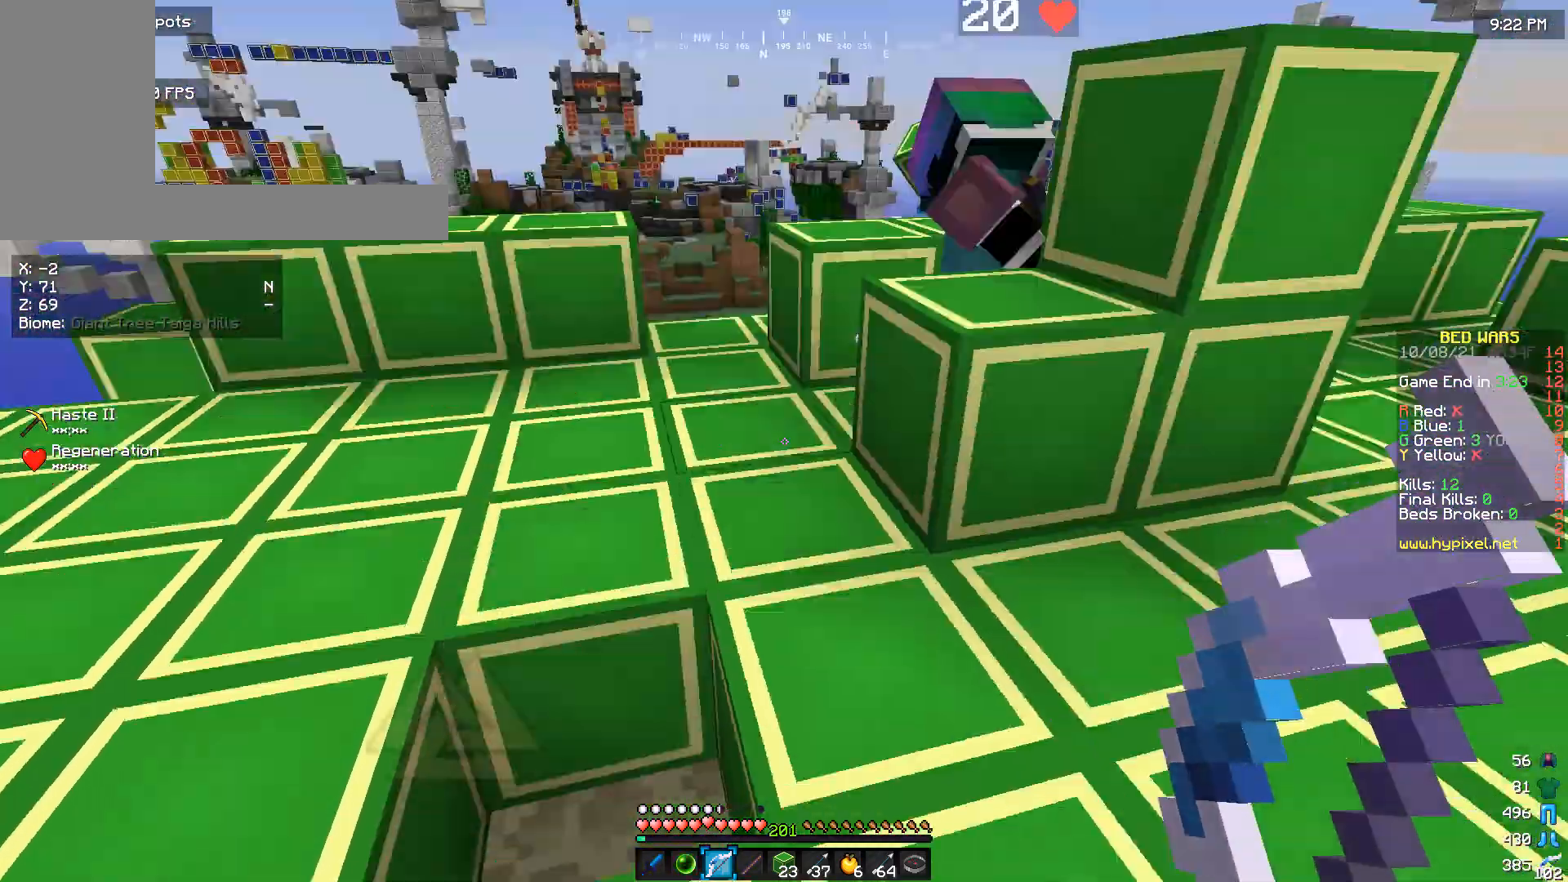
{"keys": [], "mouse": [], "events": [[333, "s", "up"]]}
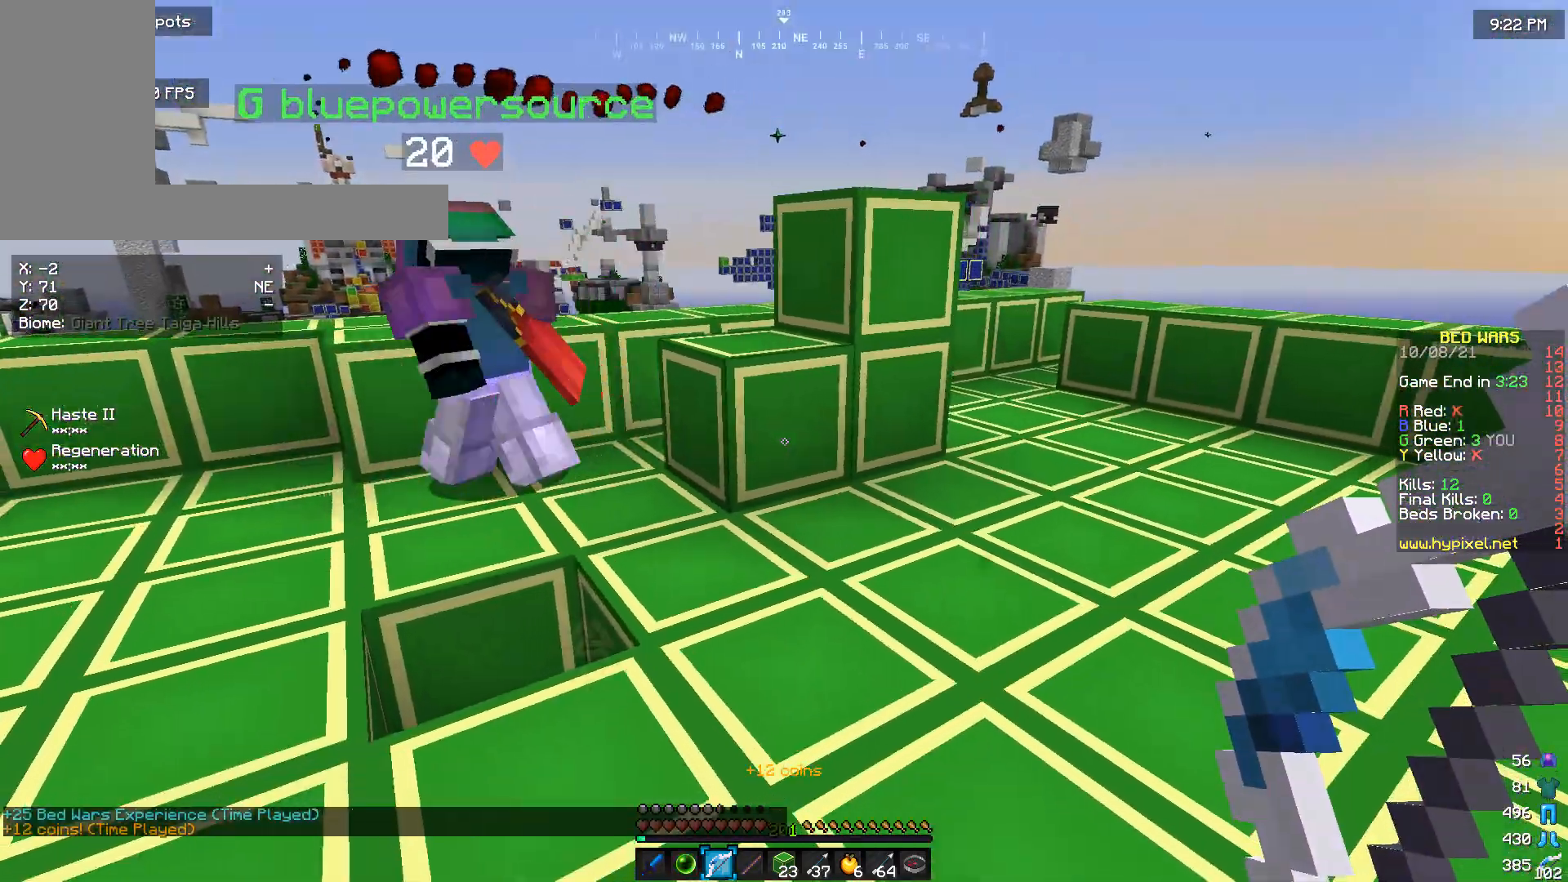
{"keys": ["d"], "mouse": [], "events": [[167, "d", "down"]]}